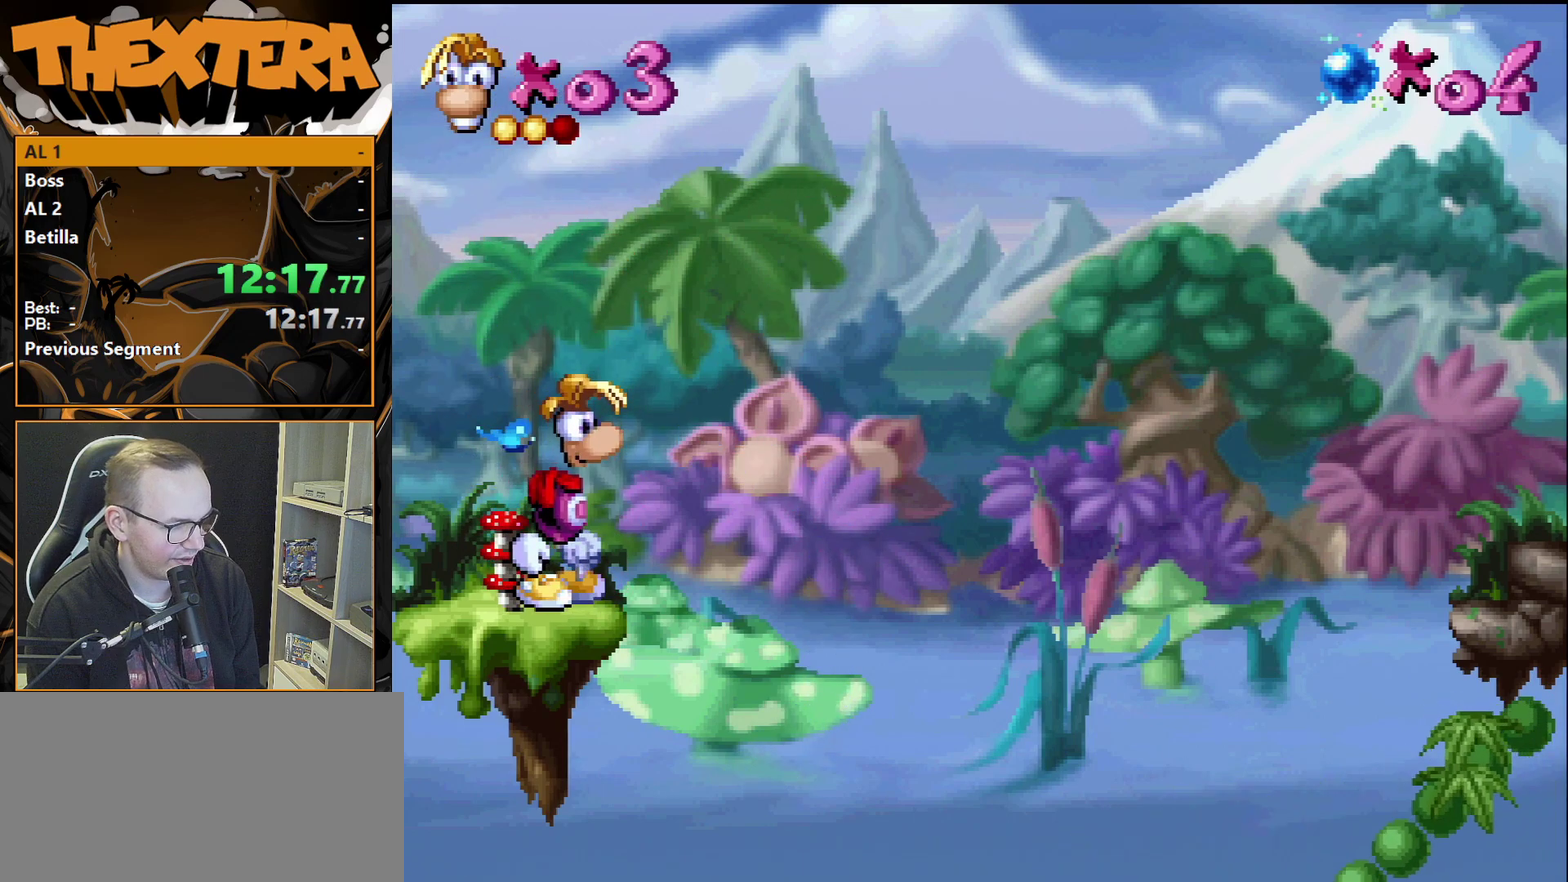
Gameplay with a controller (PlayStation layout); each line is a JSON object with the inputs held at the frame after it (dt_ms = milliseconds from this image to that frame). "events" lists button and stick changes between this image and that frame as [ms after this image, input, new state], when the widget could be followed in between. Not read: L3 R3.
{"dt_ms": 500, "buttons": [], "events": [[83, "DPAD_RIGHT", "down"], [500, "DPAD_RIGHT", "up"]]}
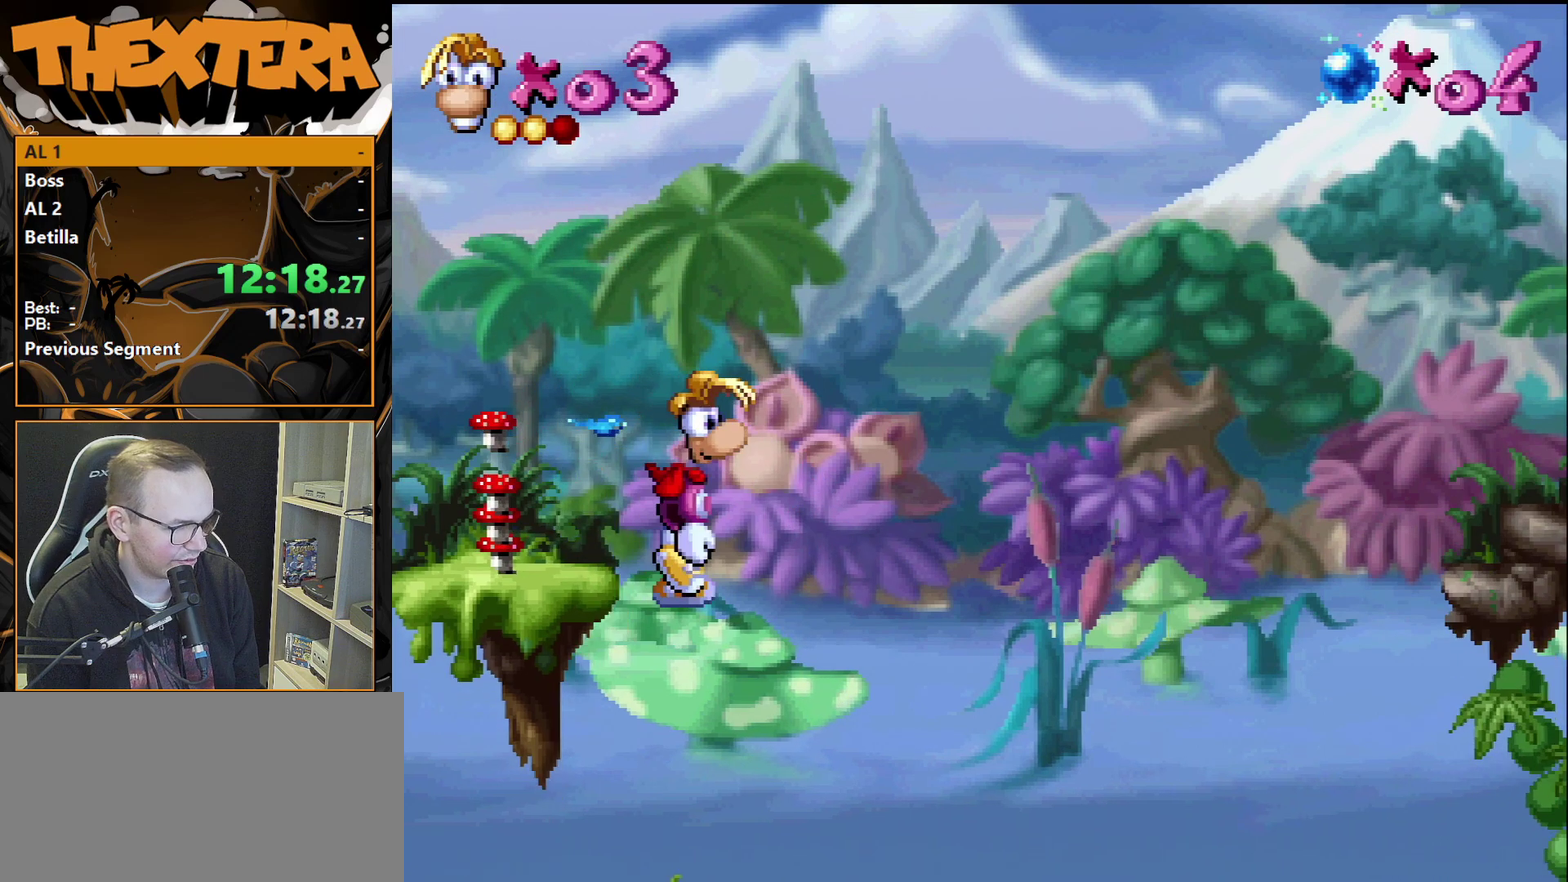
{"dt_ms": 300, "buttons": [], "events": [[183, "DPAD_RIGHT", "down"], [283, "DPAD_RIGHT", "up"]]}
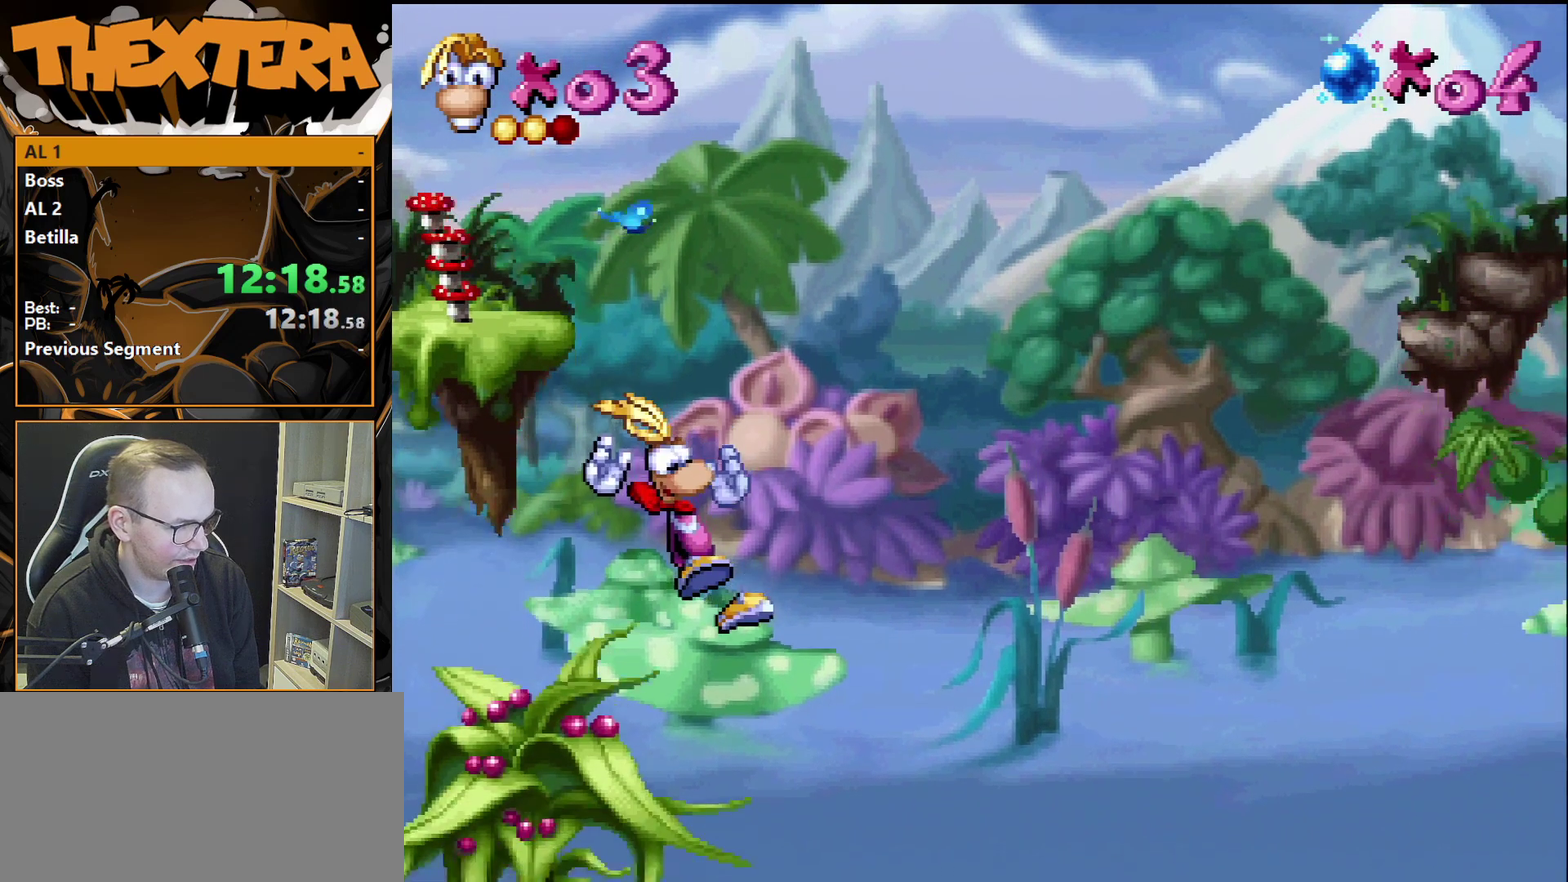
{"dt_ms": 700, "buttons": [], "events": [[483, "DPAD_RIGHT", "down"], [633, "DPAD_RIGHT", "up"]]}
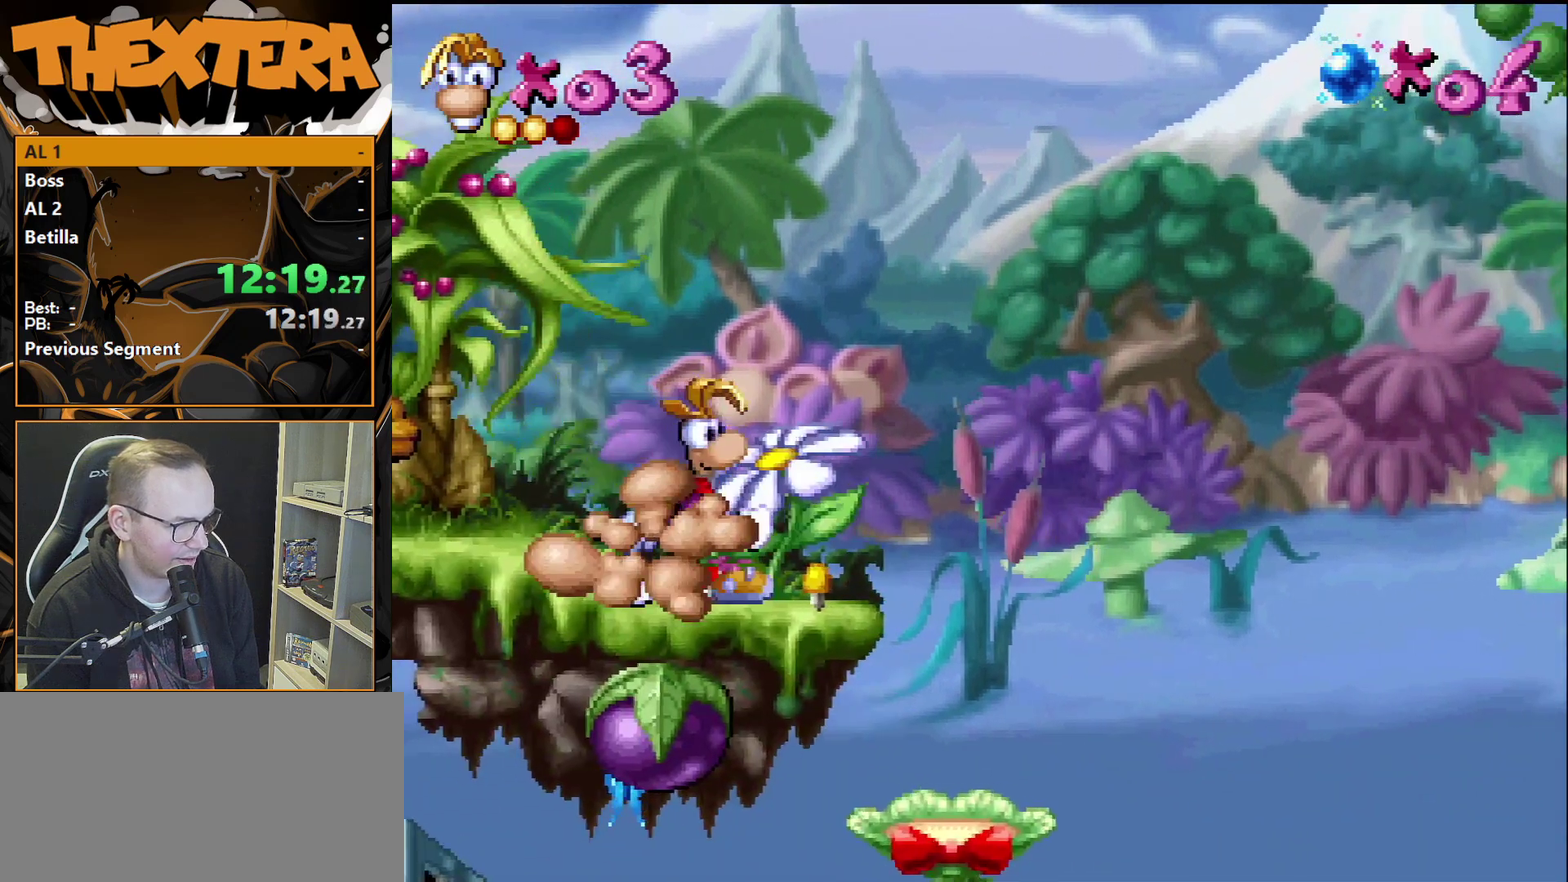
{"dt_ms": 500, "buttons": [], "events": []}
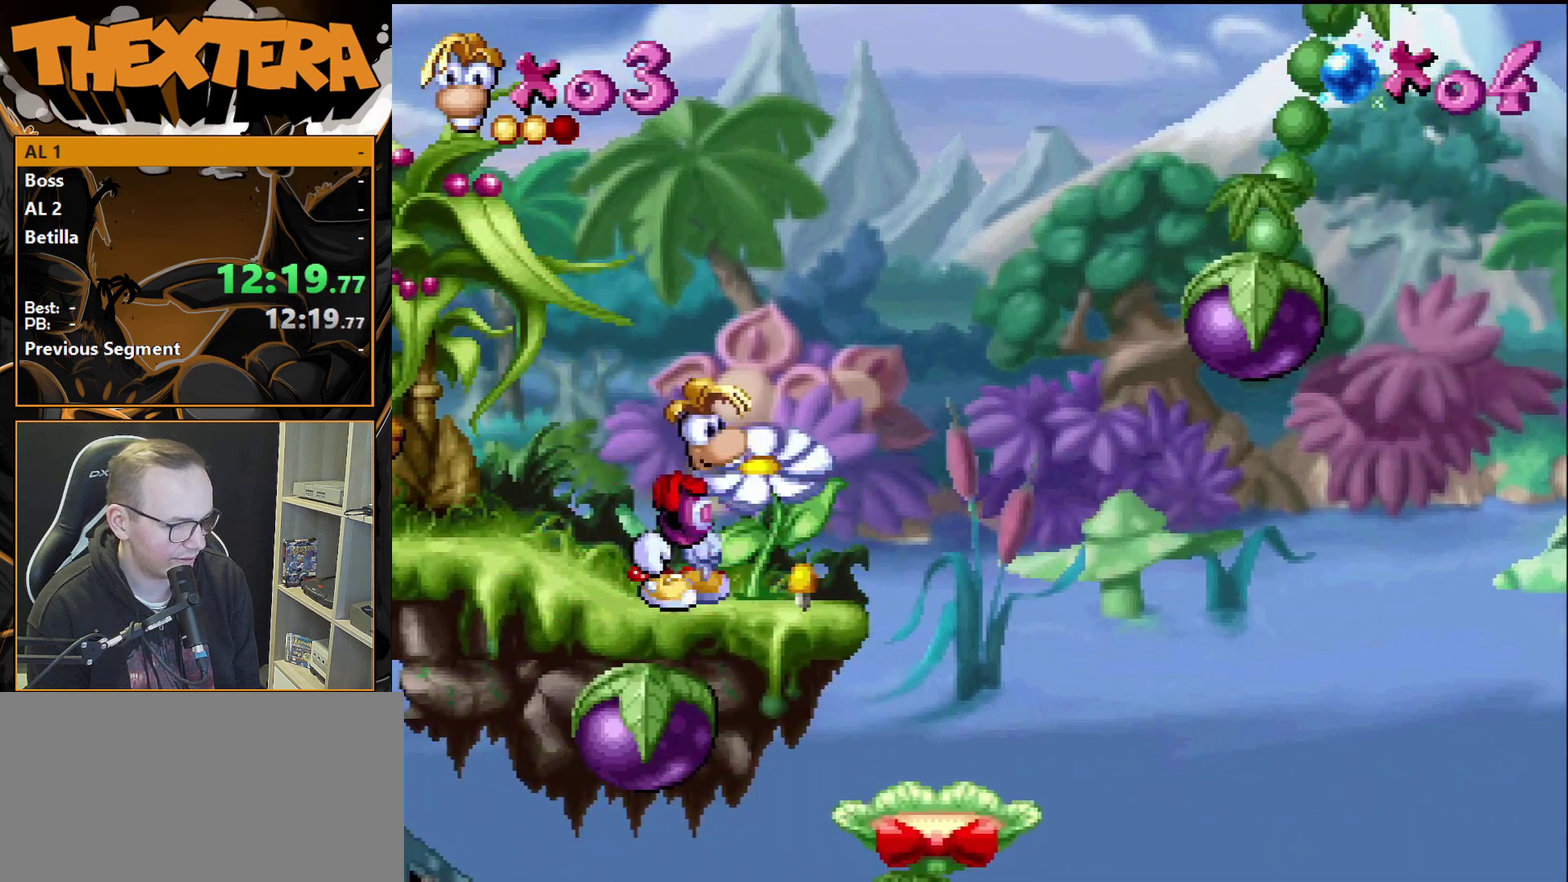
{"dt_ms": 500, "buttons": [], "events": [[317, "DPAD_RIGHT", "down"], [417, "DPAD_RIGHT", "up"]]}
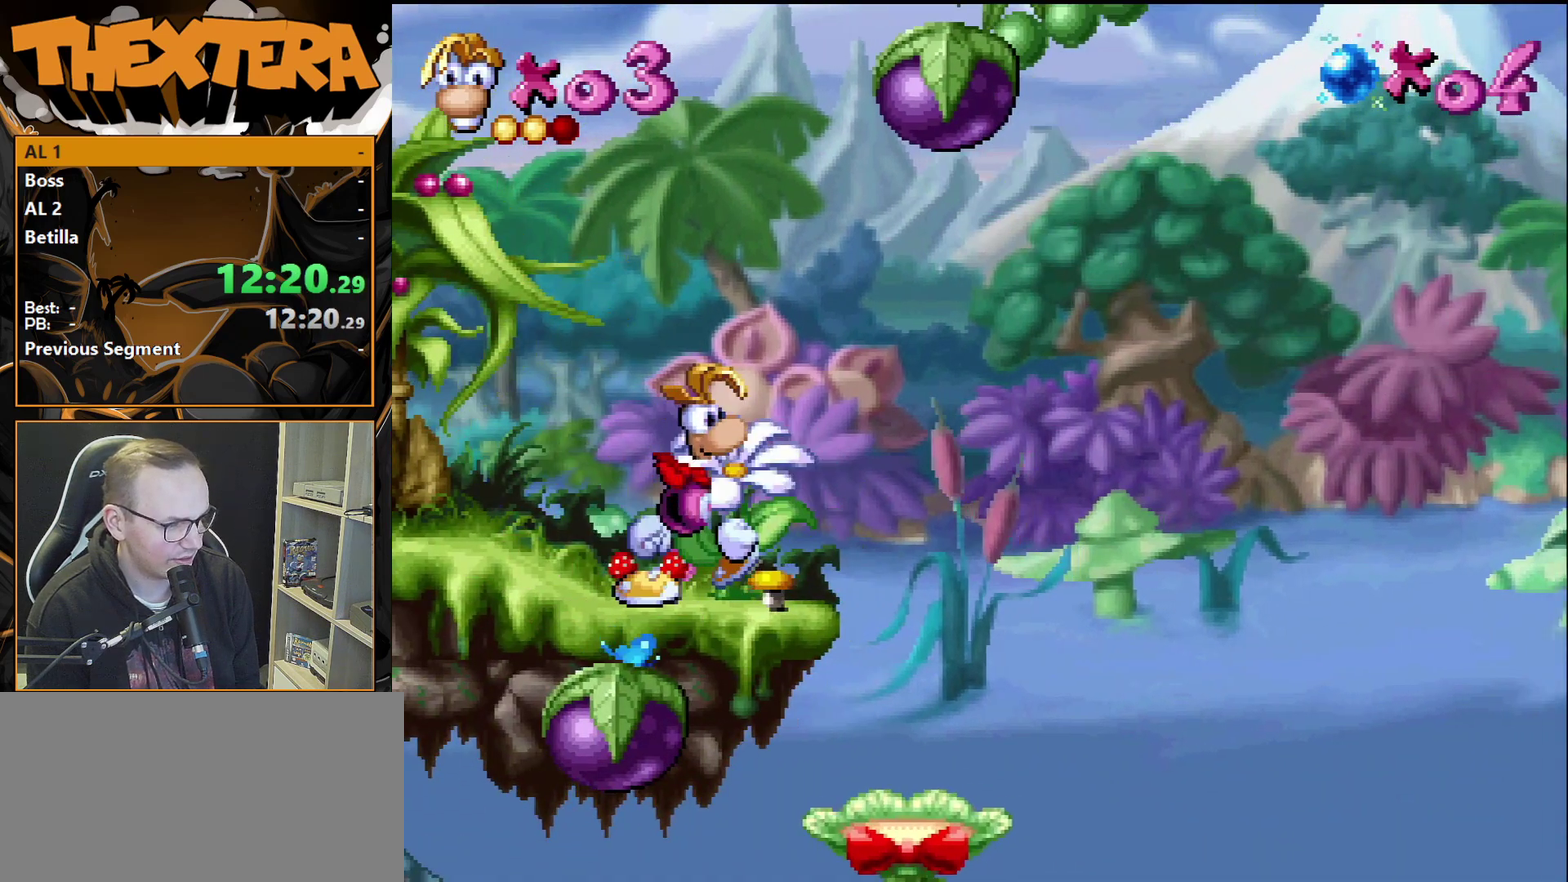
{"dt_ms": 200, "buttons": ["DPAD_DOWN"], "events": [[67, "SQUARE", "down"], [133, "DPAD_DOWN", "down"], [133, "SQUARE", "up"]]}
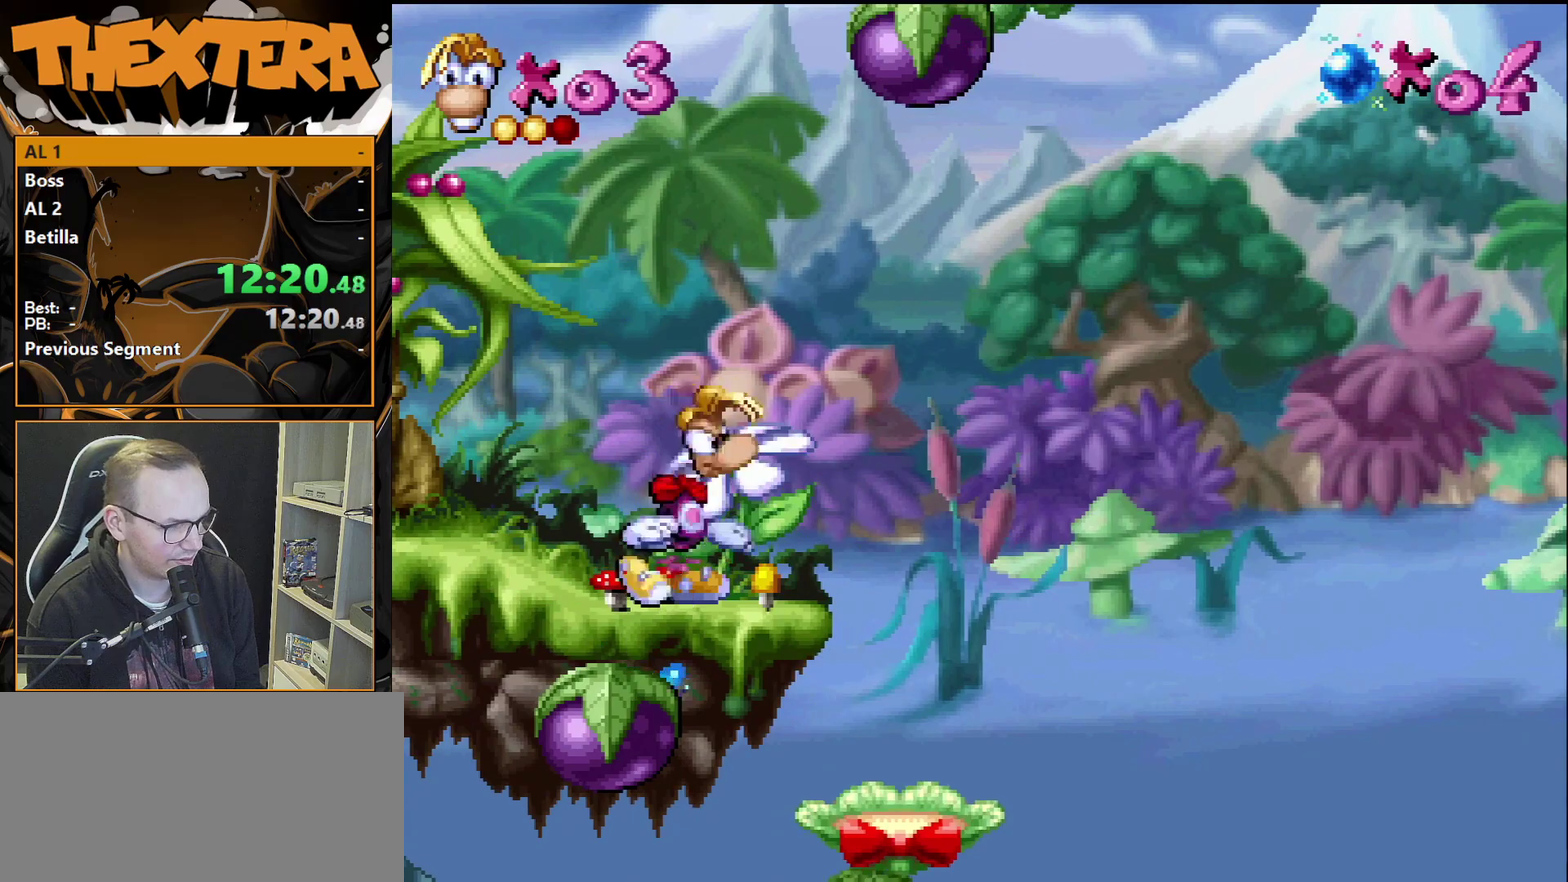
{"dt_ms": 300, "buttons": [], "events": [[183, "DPAD_DOWN", "up"]]}
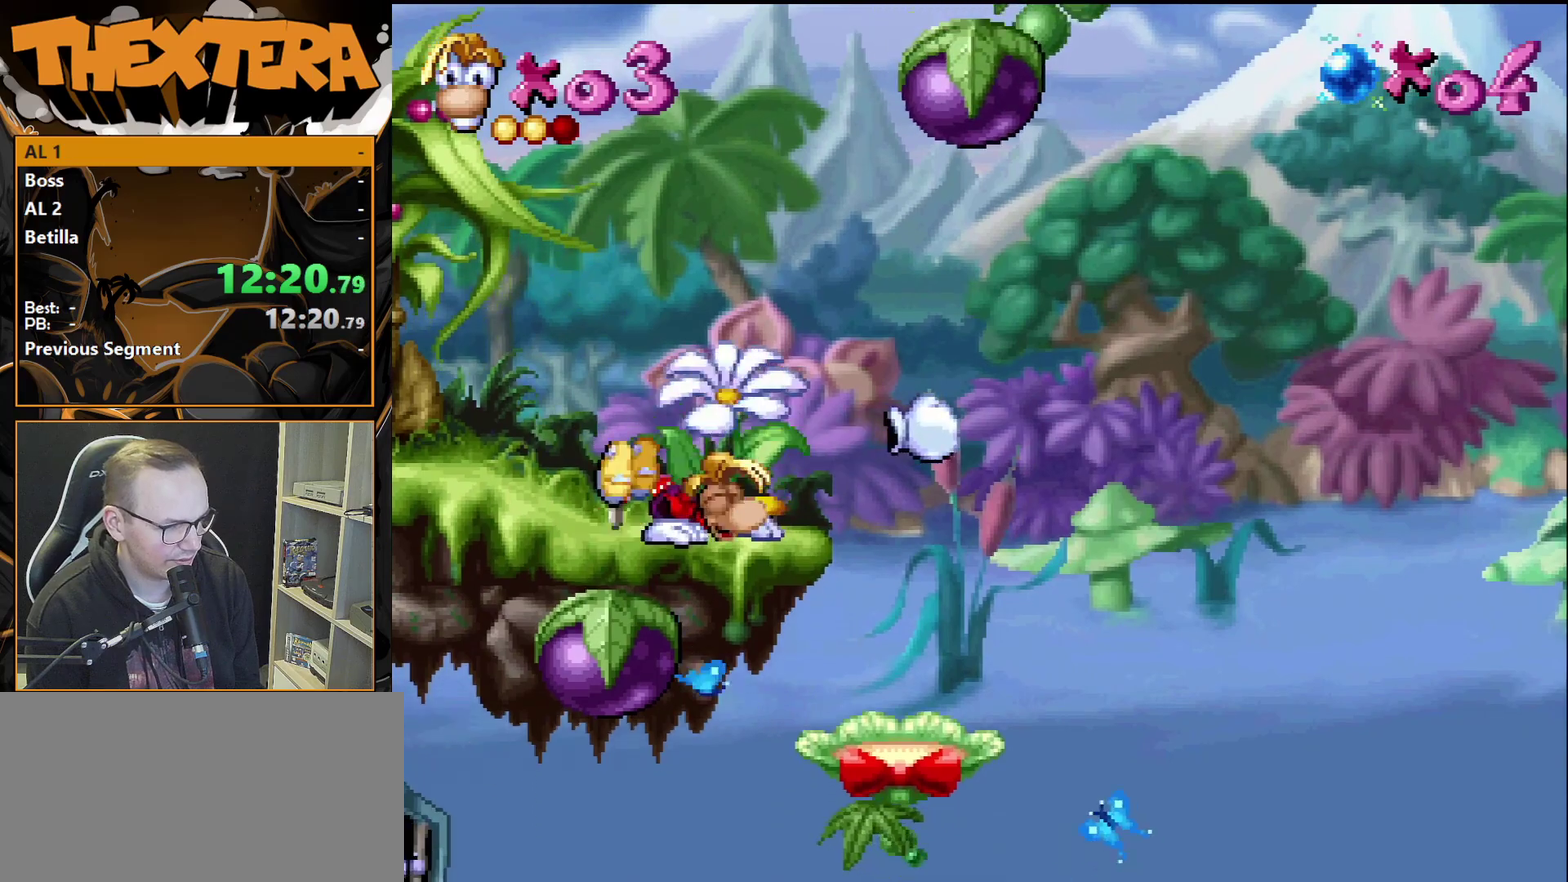
{"dt_ms": 500, "buttons": [], "events": []}
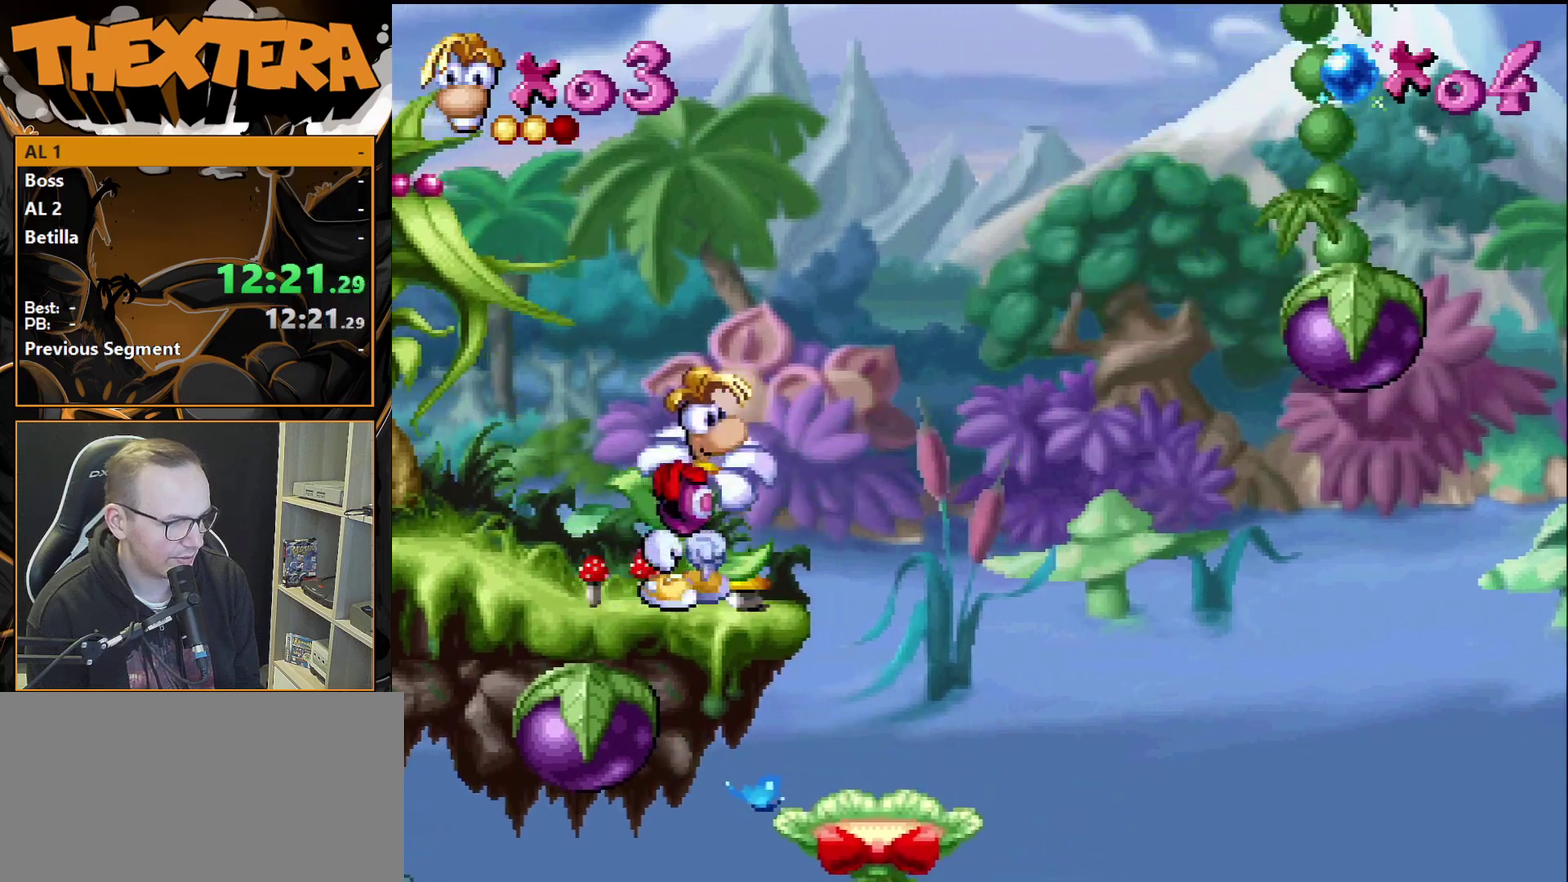
{"dt_ms": 500, "buttons": [], "events": []}
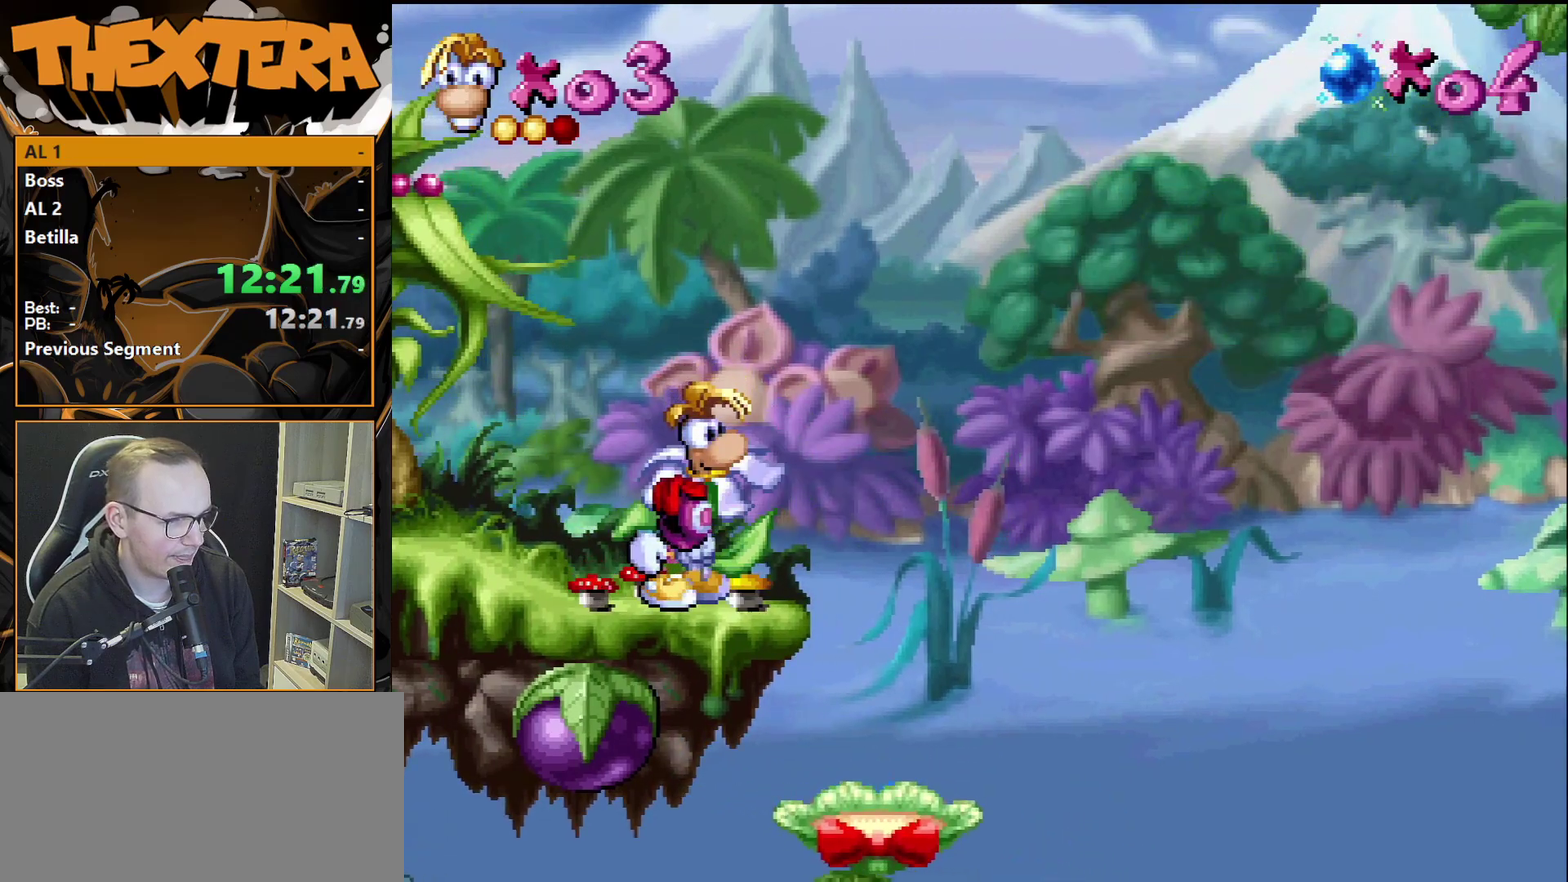
{"dt_ms": 600, "buttons": ["DPAD_RIGHT"], "events": [[550, "DPAD_RIGHT", "down"]]}
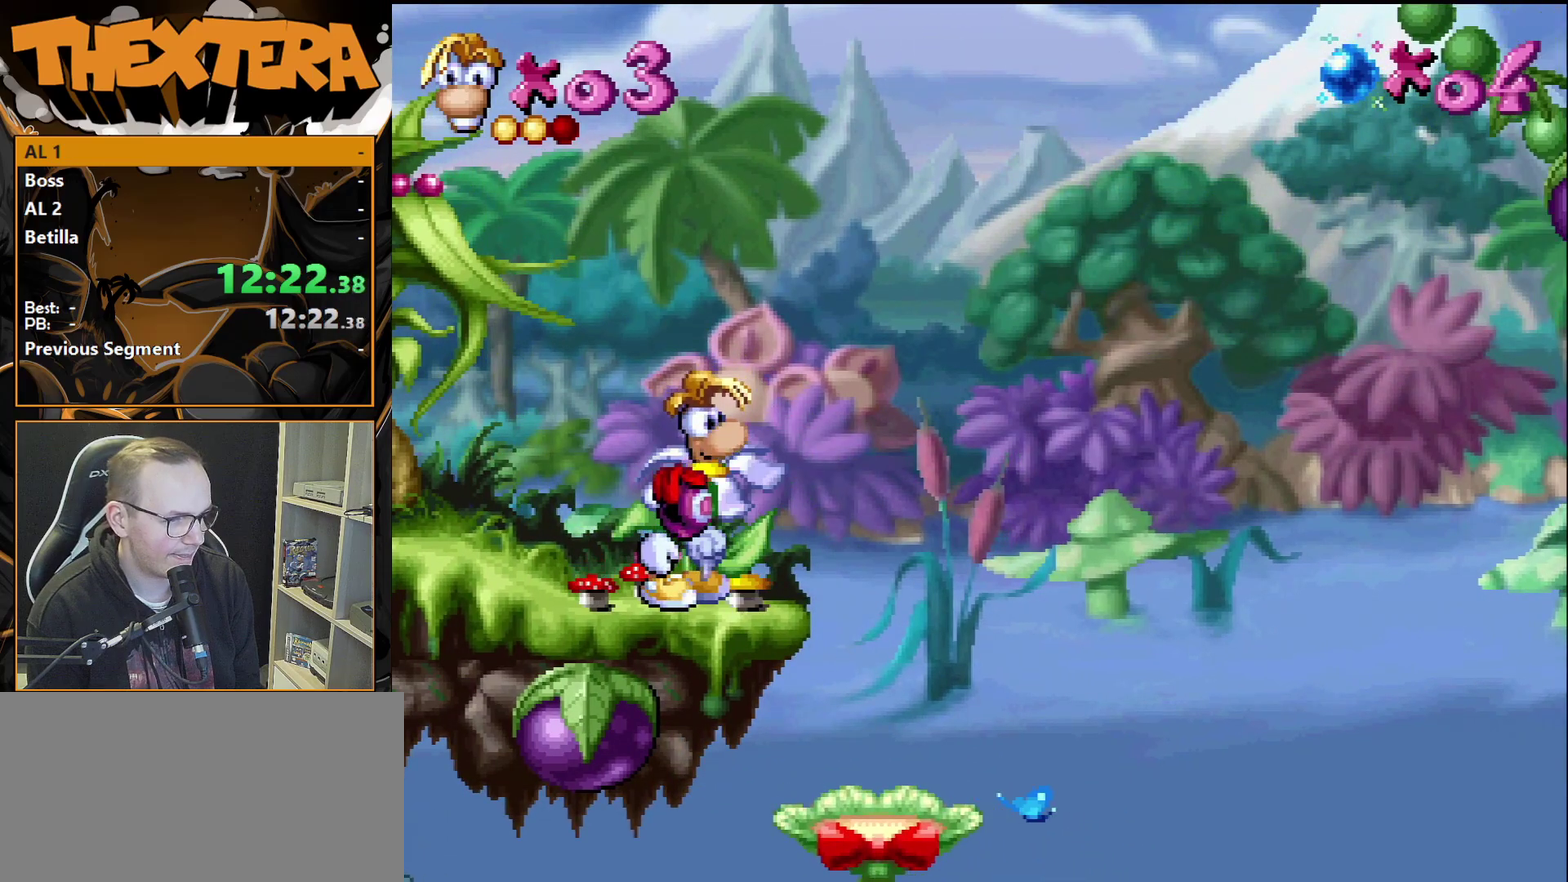
{"dt_ms": 400, "buttons": ["CROSS", "DPAD_RIGHT"], "events": [[33, "CROSS", "down"]]}
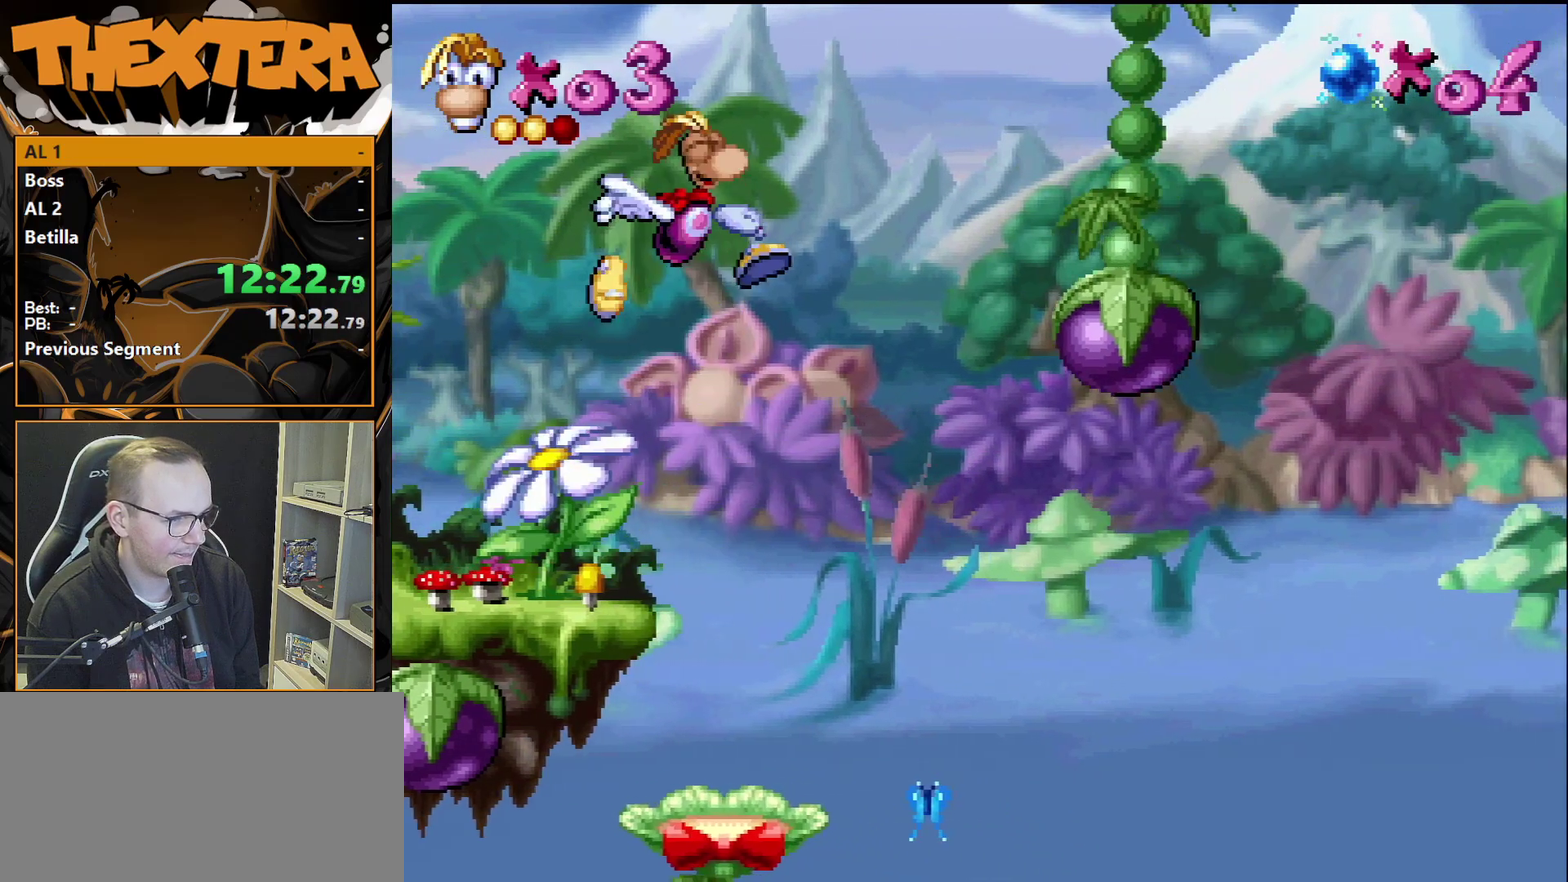
{"dt_ms": 300, "buttons": [], "events": [[217, "CROSS", "up"], [217, "DPAD_RIGHT", "up"]]}
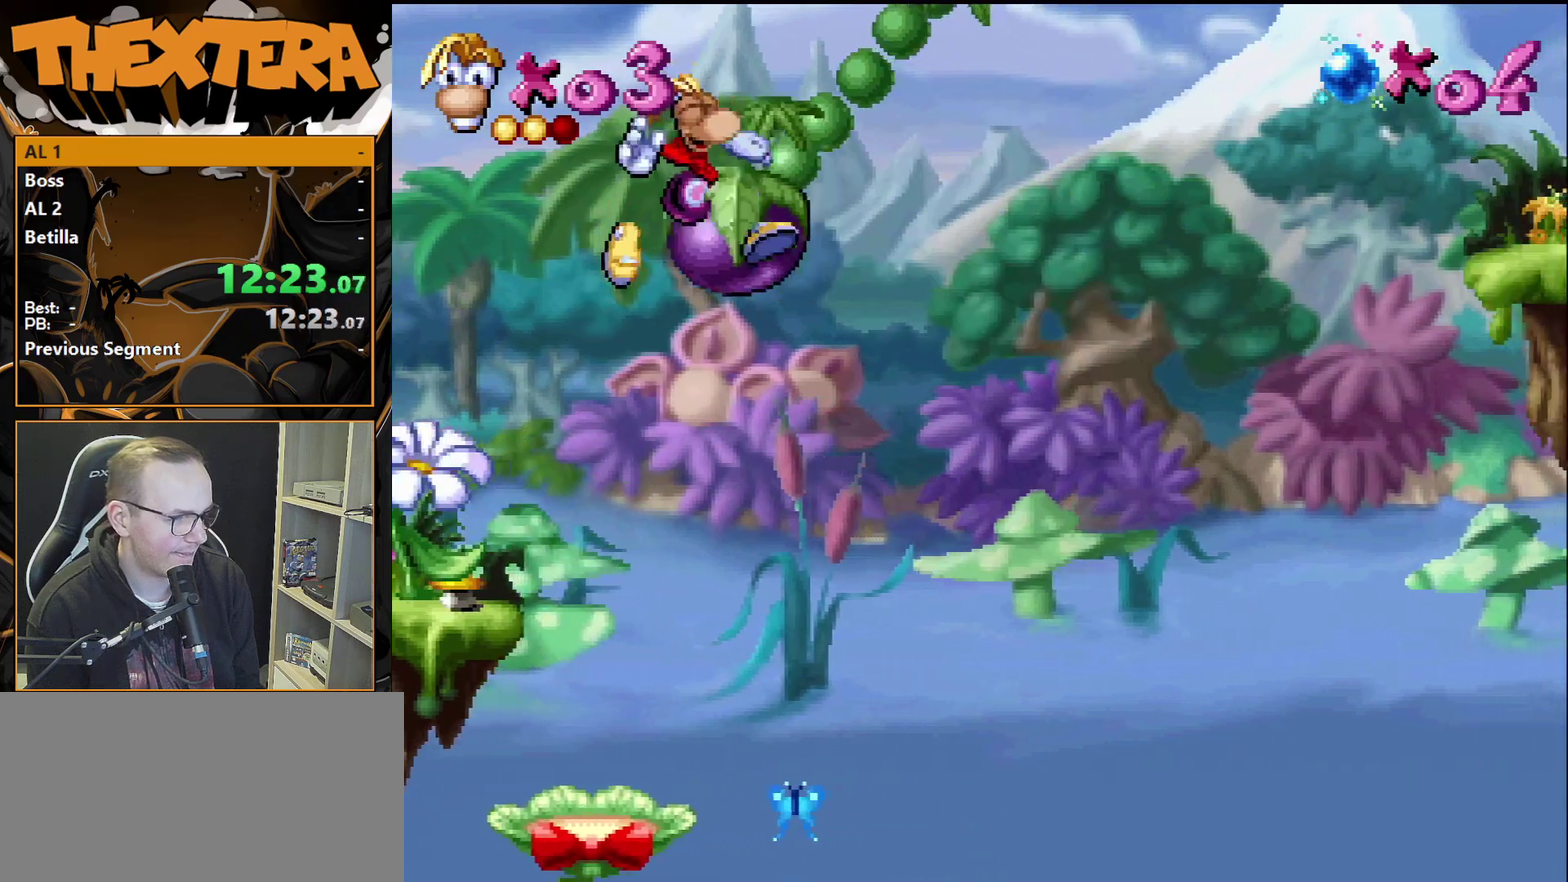
{"dt_ms": 300, "buttons": [], "events": [[67, "DPAD_LEFT", "down"], [283, "DPAD_LEFT", "up"]]}
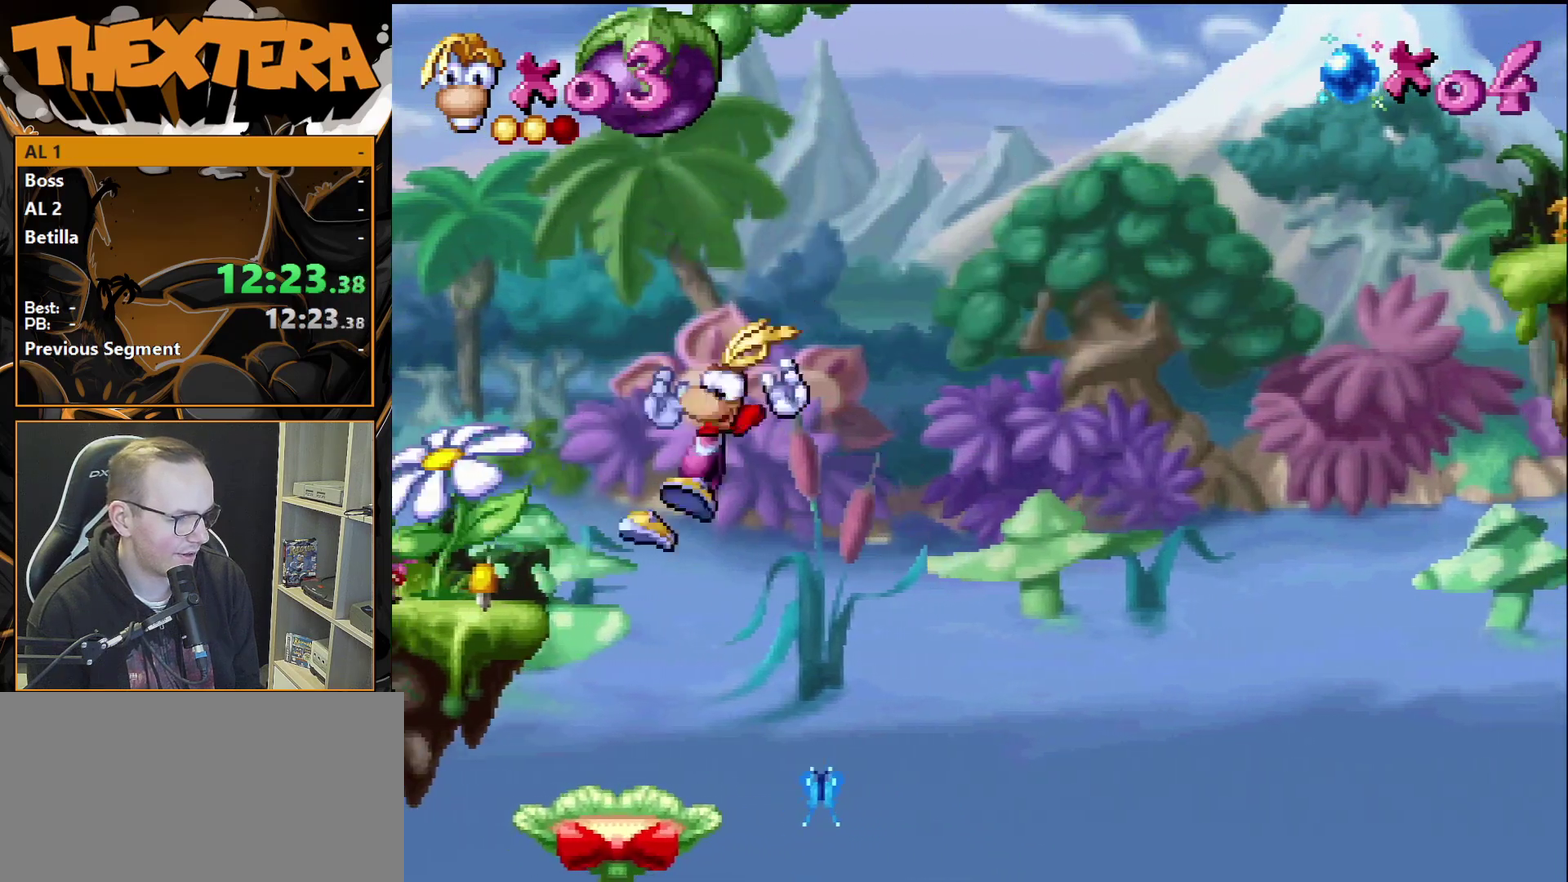
{"dt_ms": 300, "buttons": ["CROSS", "DPAD_LEFT"], "events": [[200, "DPAD_LEFT", "down"], [250, "CROSS", "down"]]}
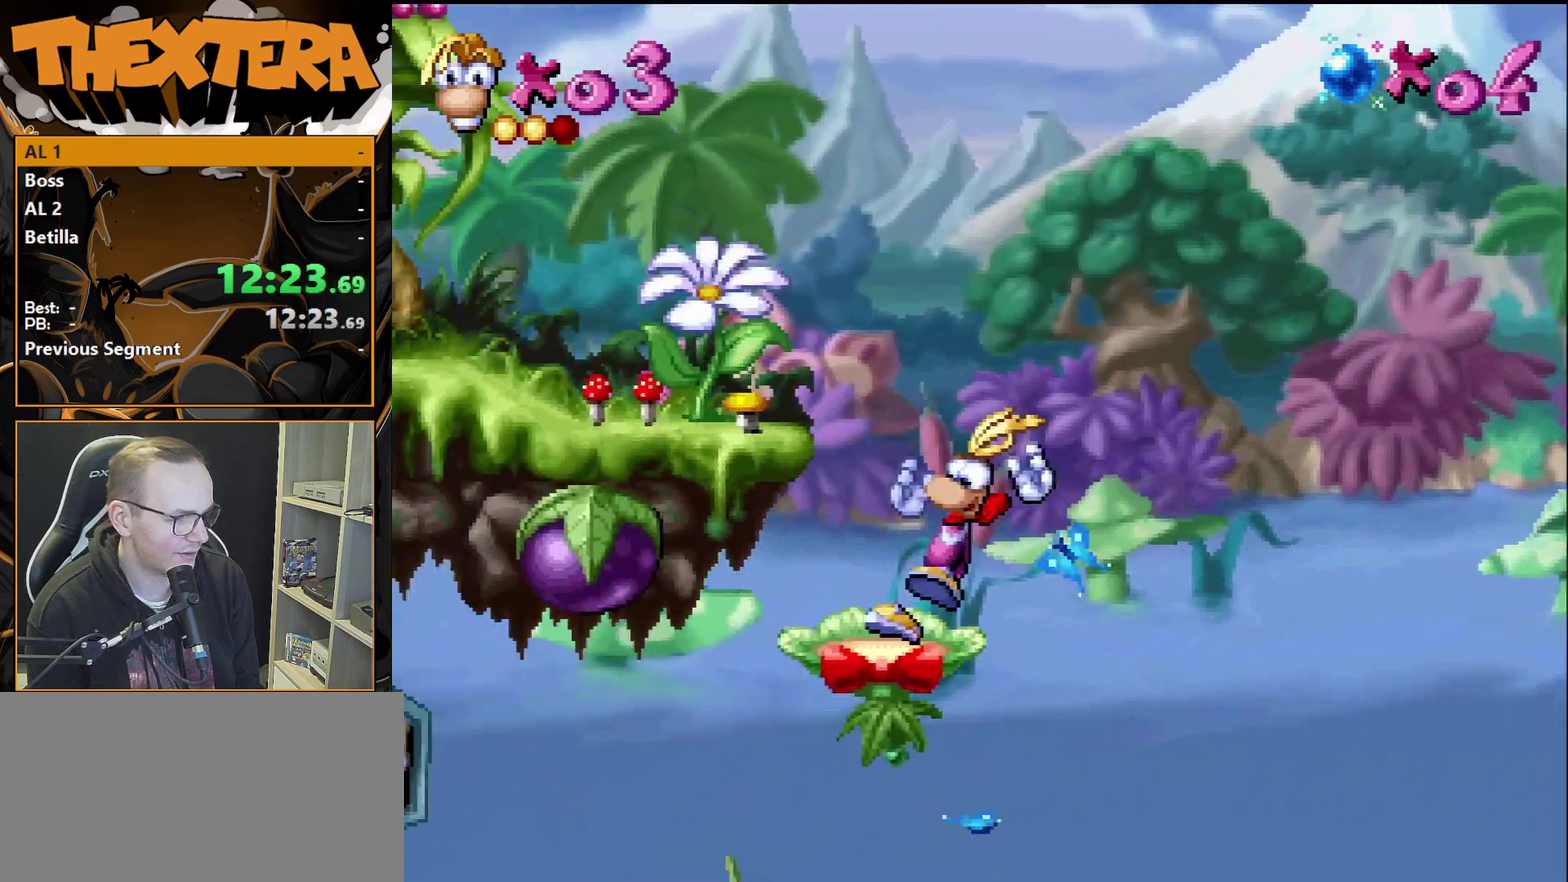
{"dt_ms": 500, "buttons": [], "events": [[267, "CROSS", "up"], [467, "DPAD_LEFT", "up"]]}
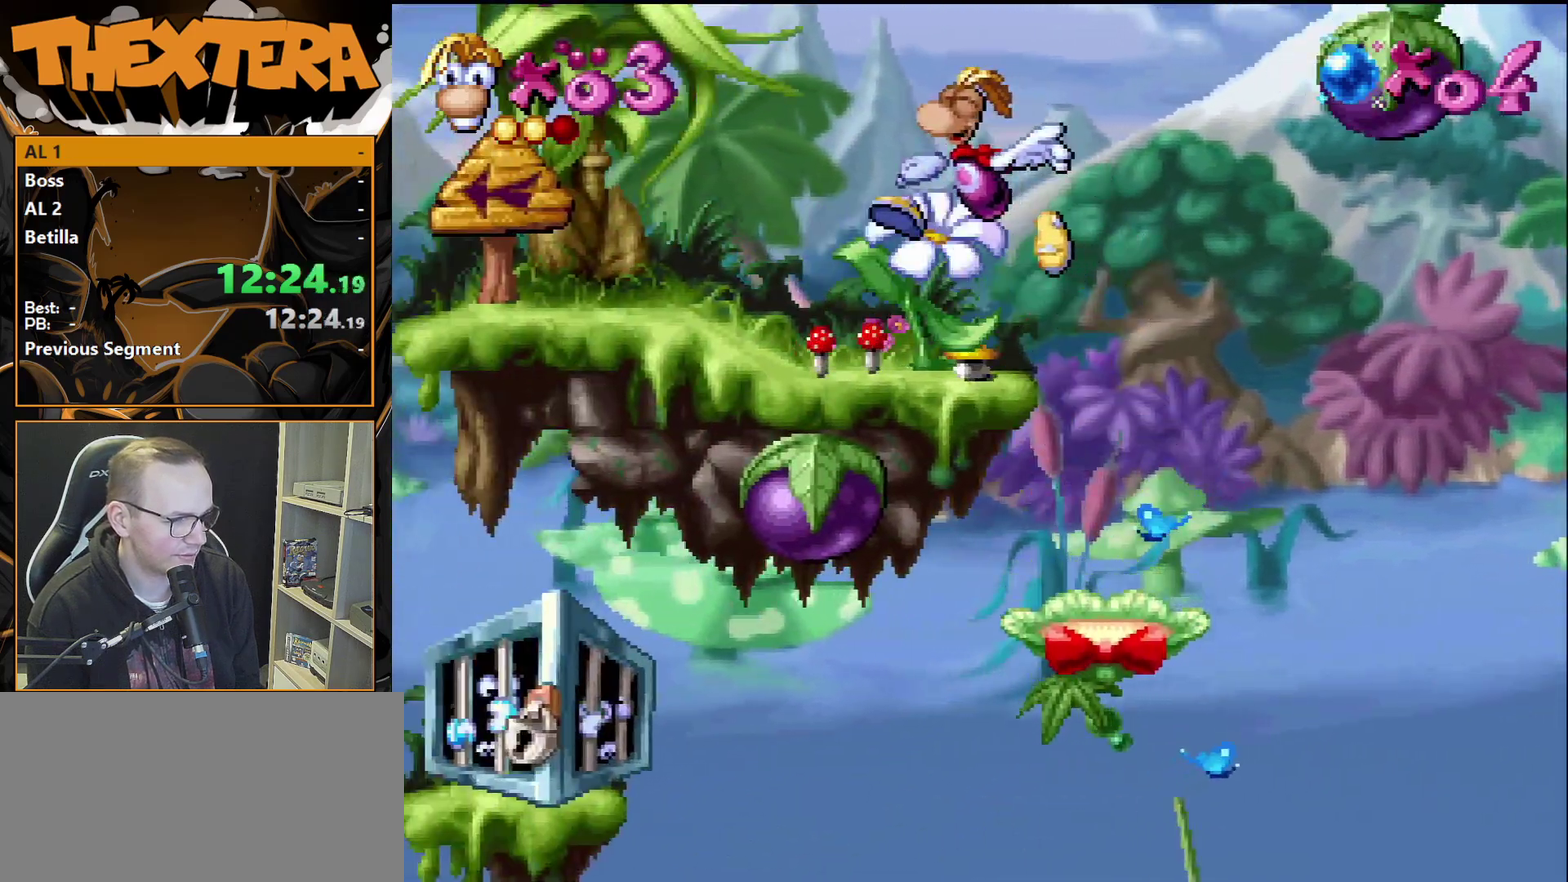
{"dt_ms": 600, "buttons": ["DPAD_DOWN"], "events": [[433, "DPAD_DOWN", "down"]]}
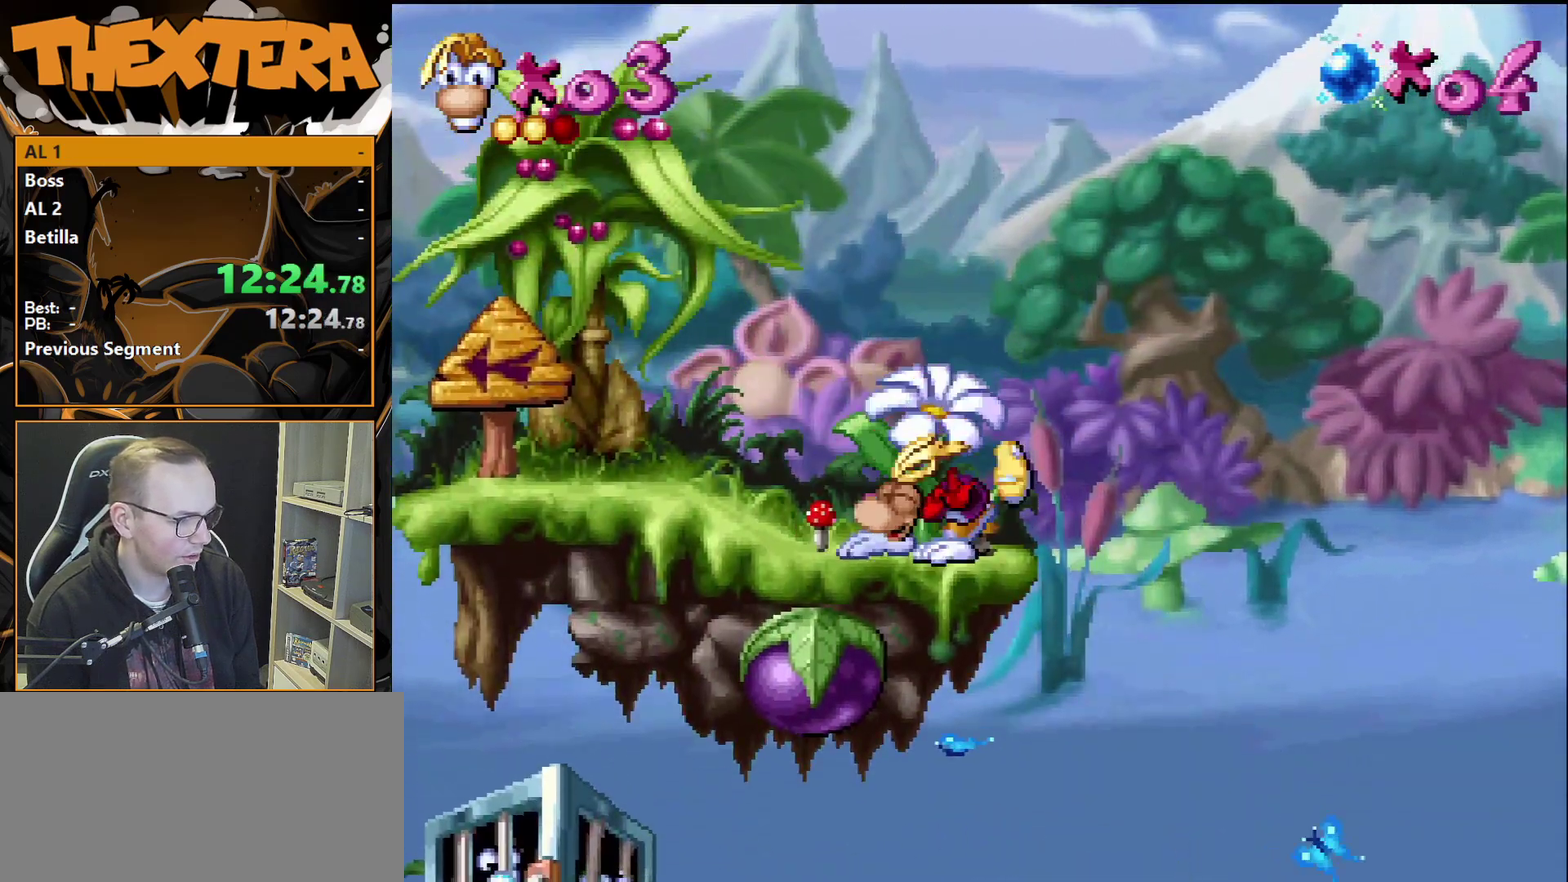
{"dt_ms": 500, "buttons": ["DPAD_DOWN"], "events": []}
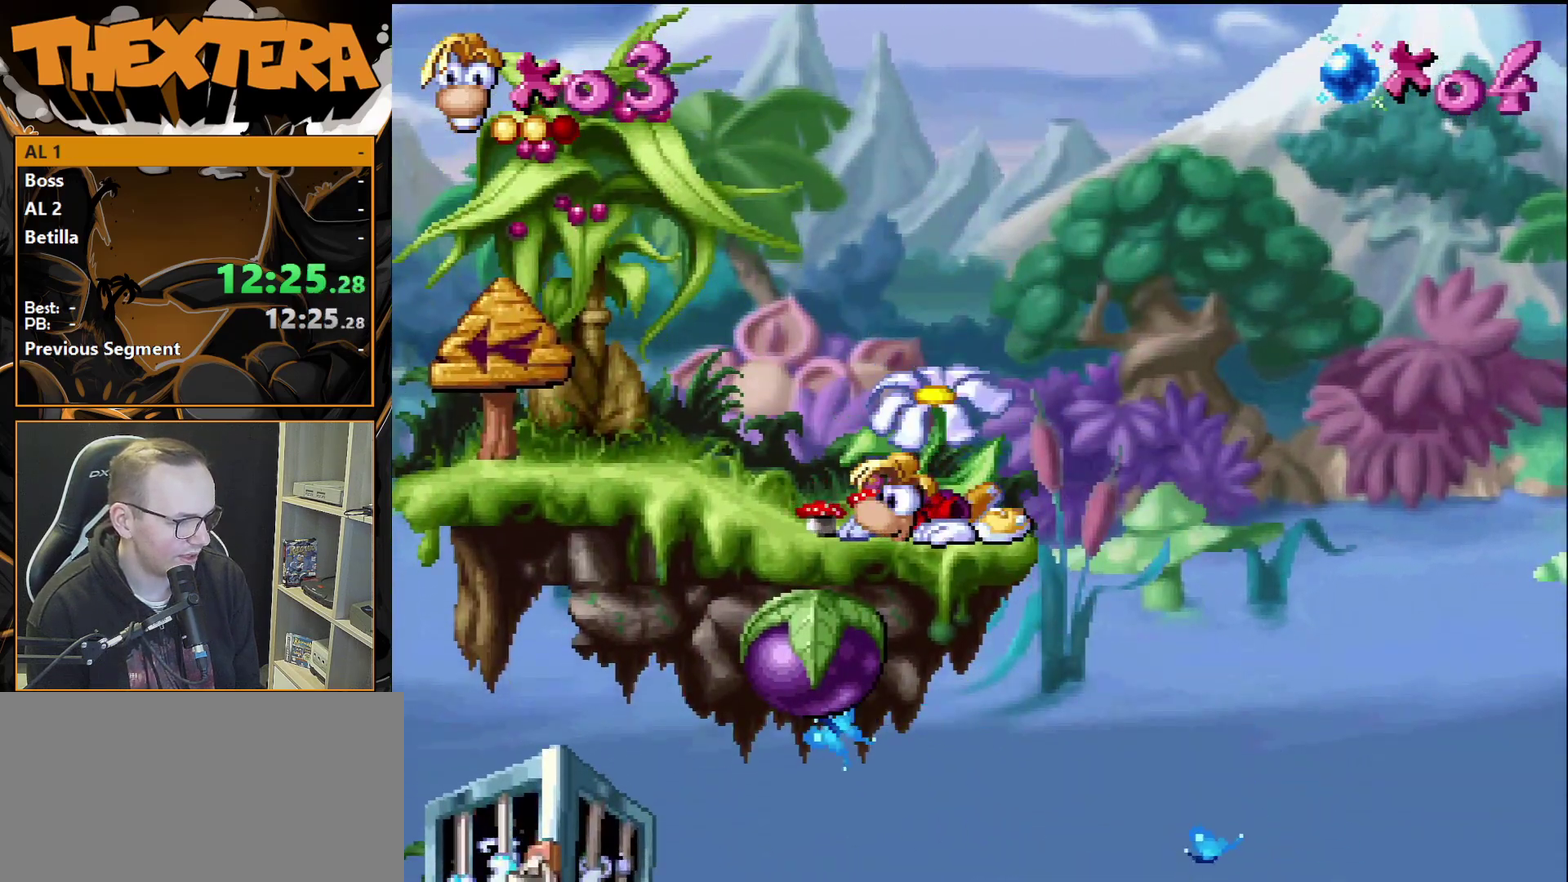
{"dt_ms": 500, "buttons": ["DPAD_DOWN"], "events": []}
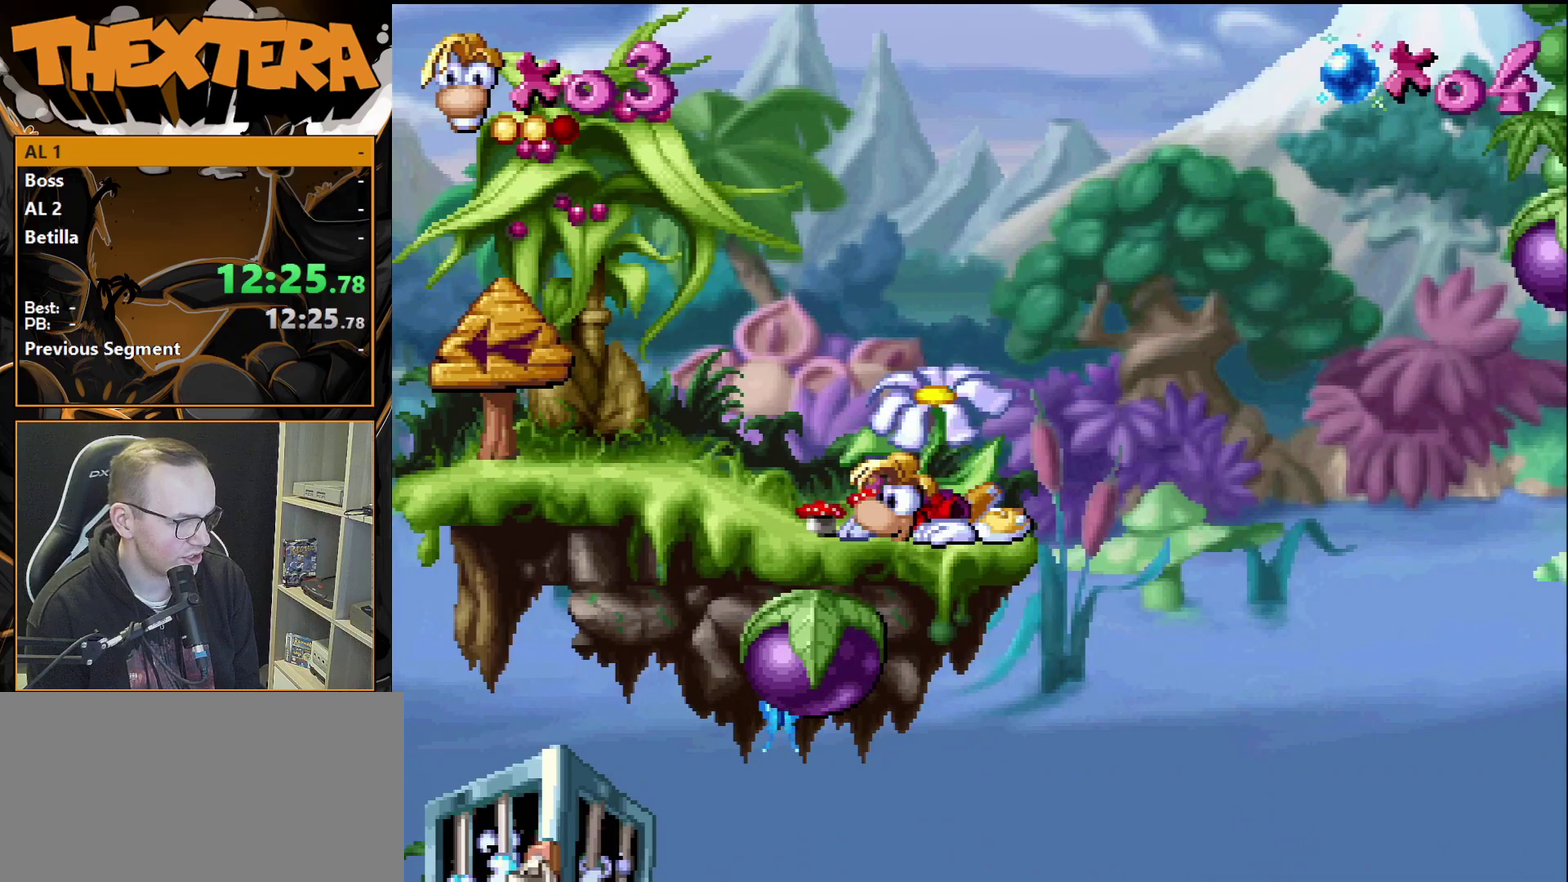
{"dt_ms": 500, "buttons": ["DPAD_DOWN"], "events": []}
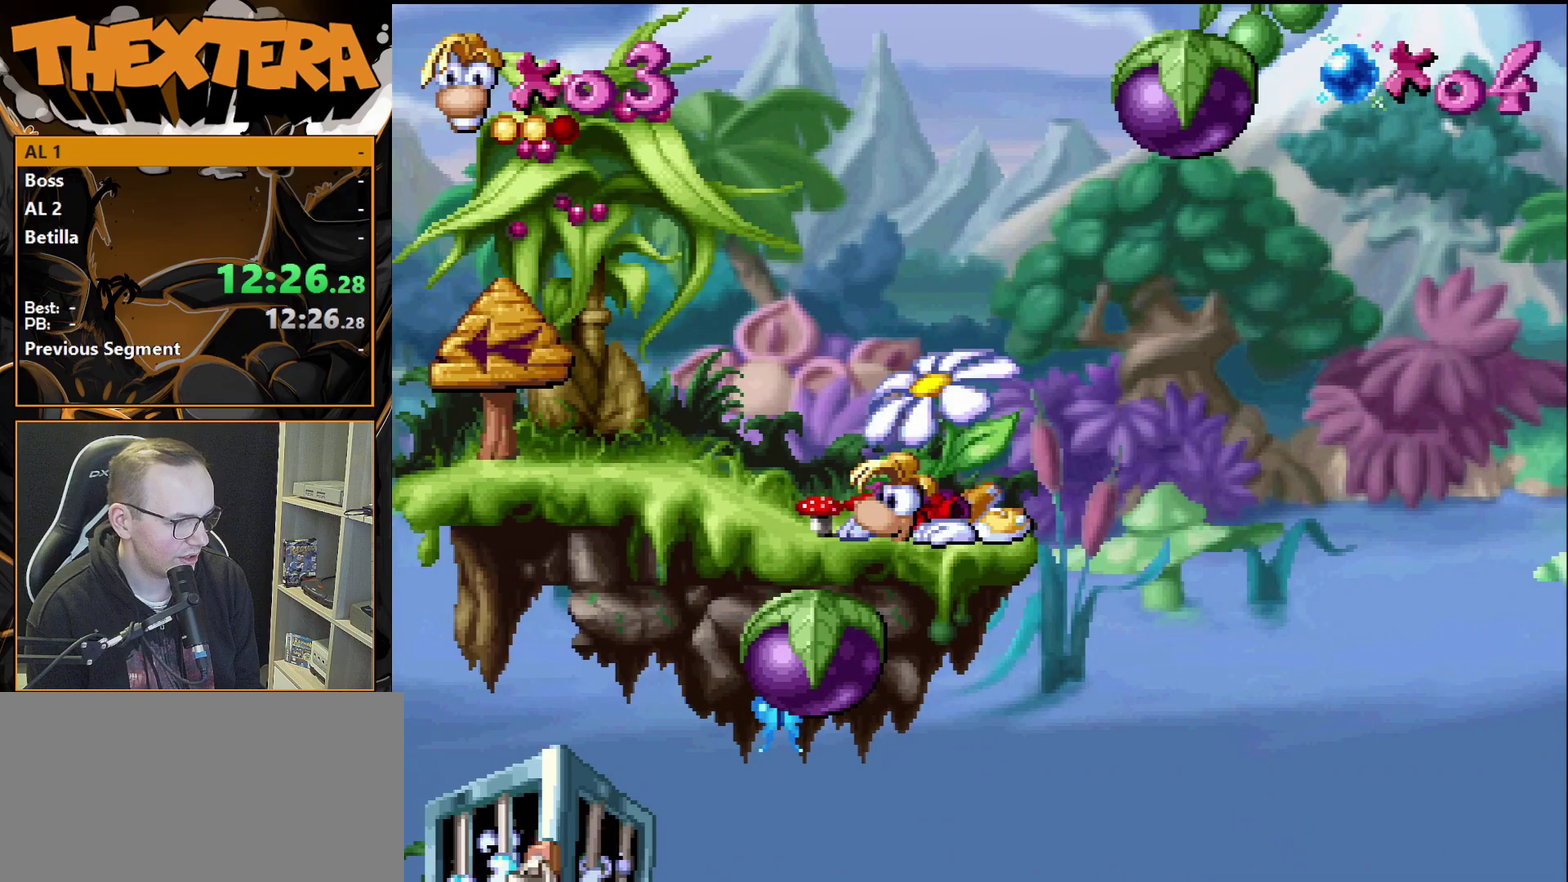
{"dt_ms": 500, "buttons": ["DPAD_DOWN"], "events": []}
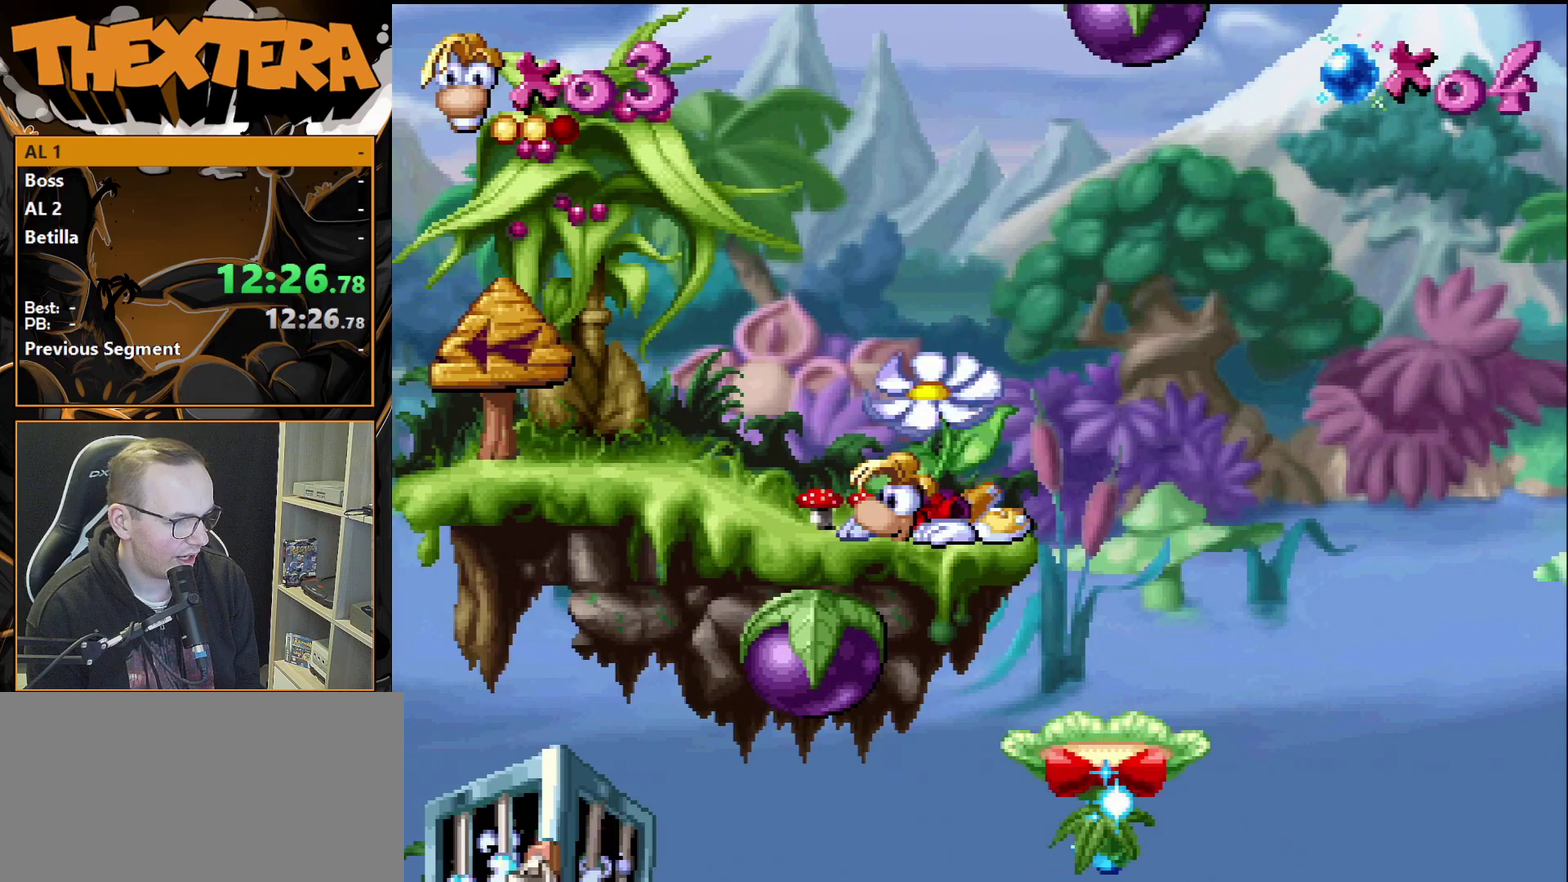
{"dt_ms": 500, "buttons": ["DPAD_DOWN"], "events": []}
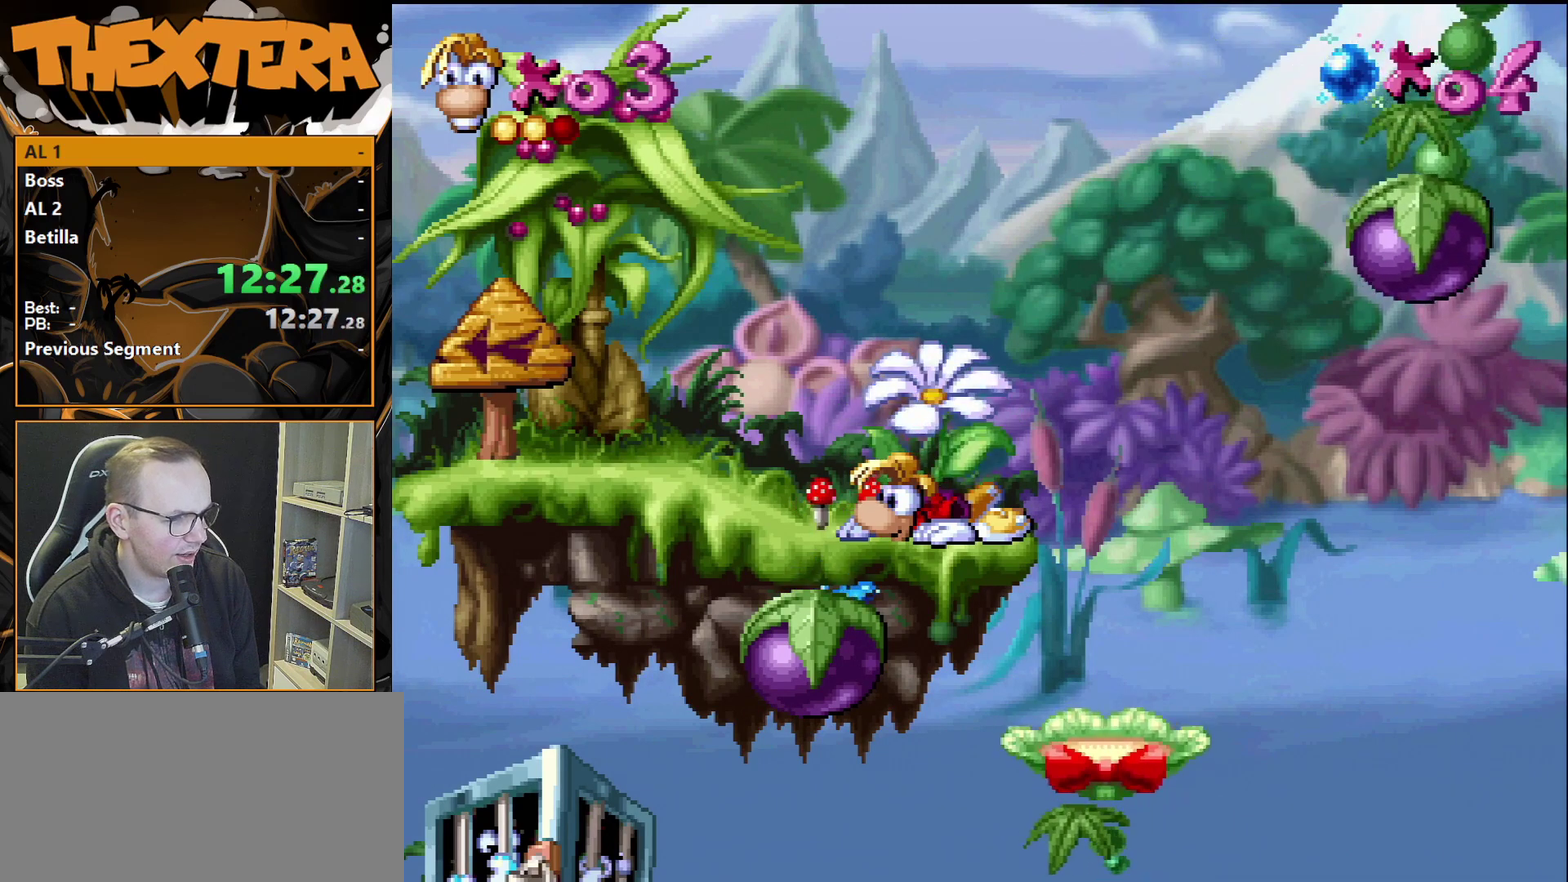
{"dt_ms": 500, "buttons": ["DPAD_DOWN"], "events": []}
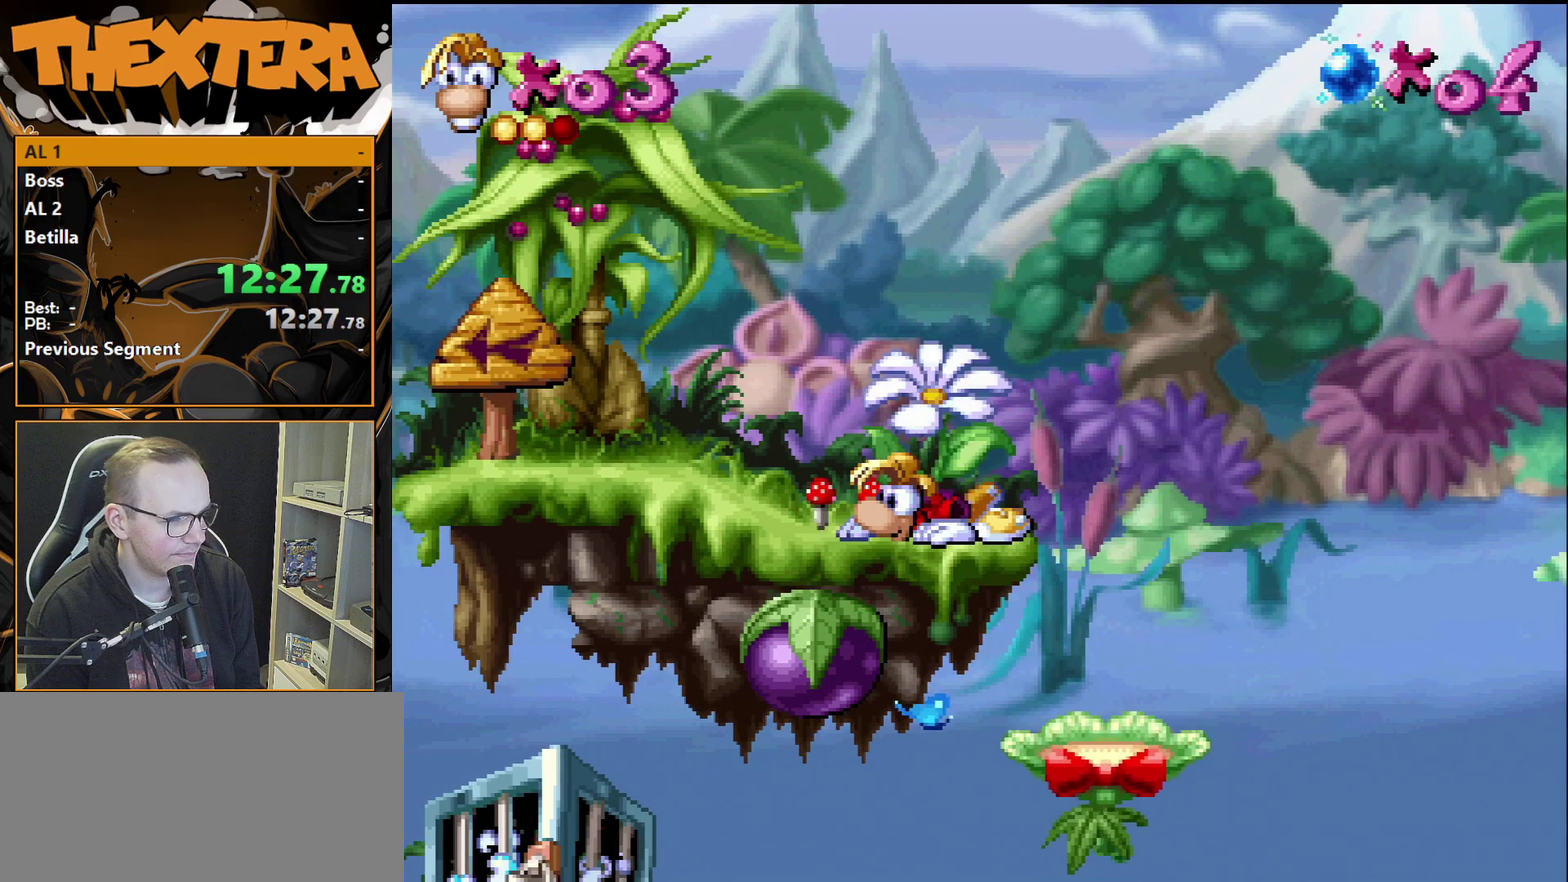
{"dt_ms": 500, "buttons": ["DPAD_DOWN"], "events": []}
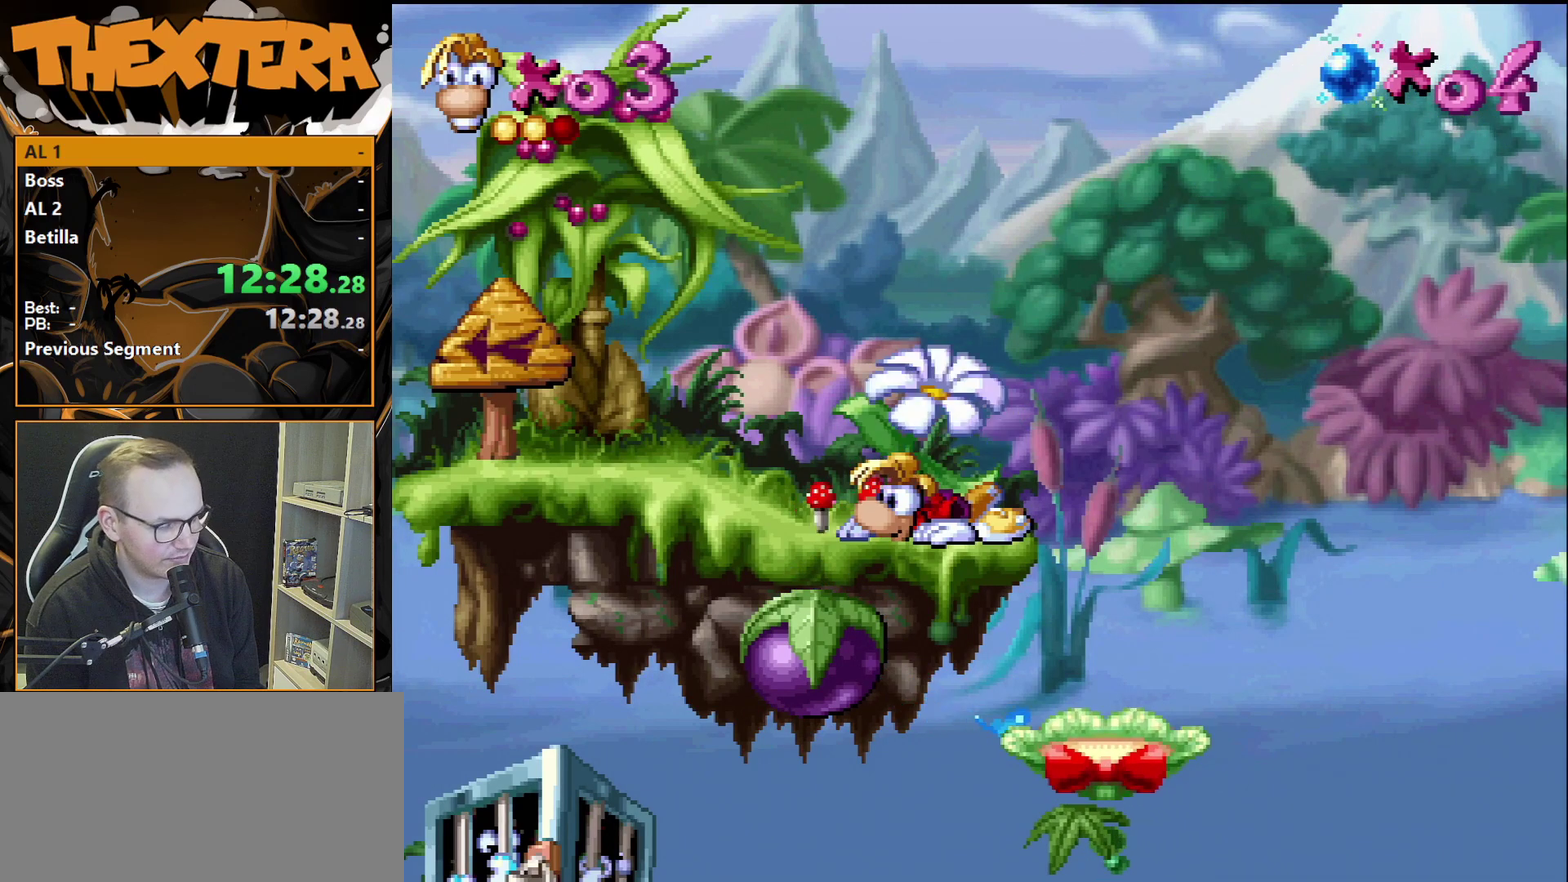
{"dt_ms": 500, "buttons": ["DPAD_DOWN"], "events": []}
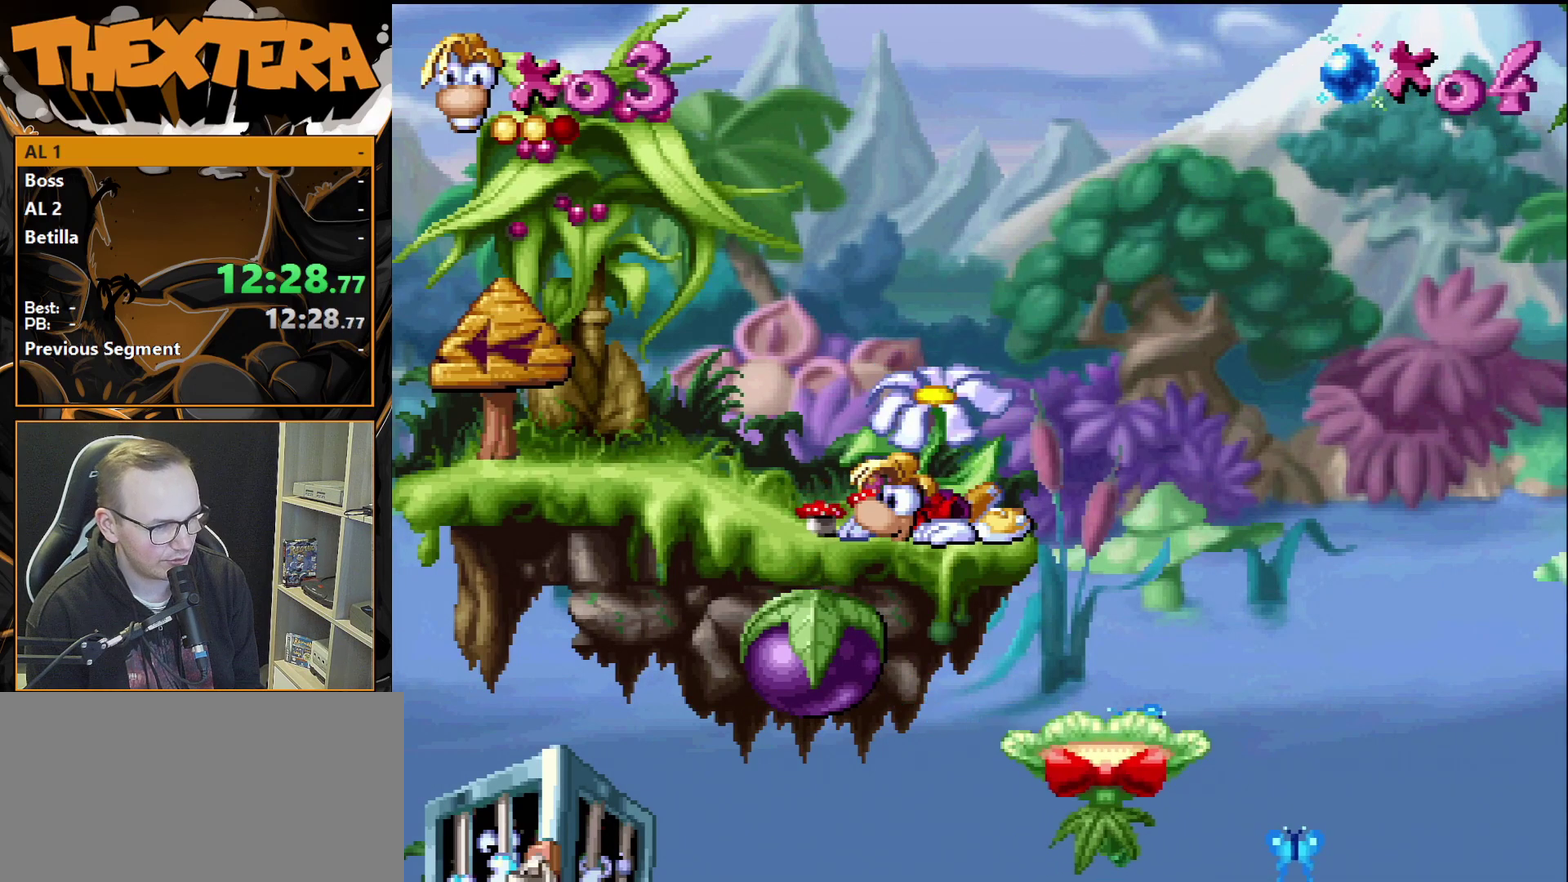
{"dt_ms": 500, "buttons": ["DPAD_DOWN"], "events": []}
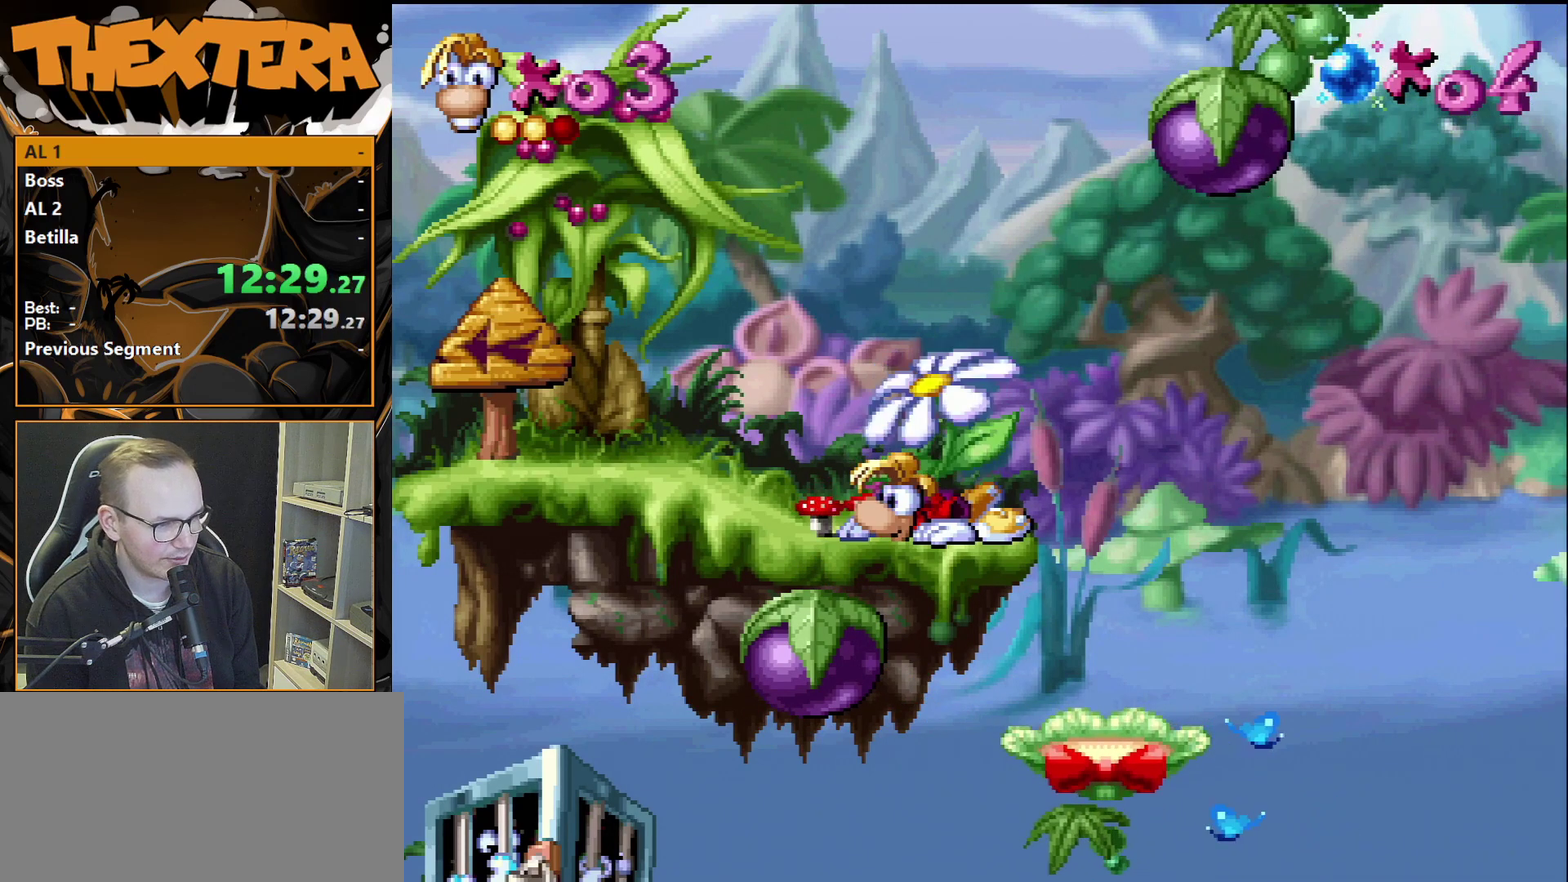
{"dt_ms": 500, "buttons": ["DPAD_DOWN"], "events": []}
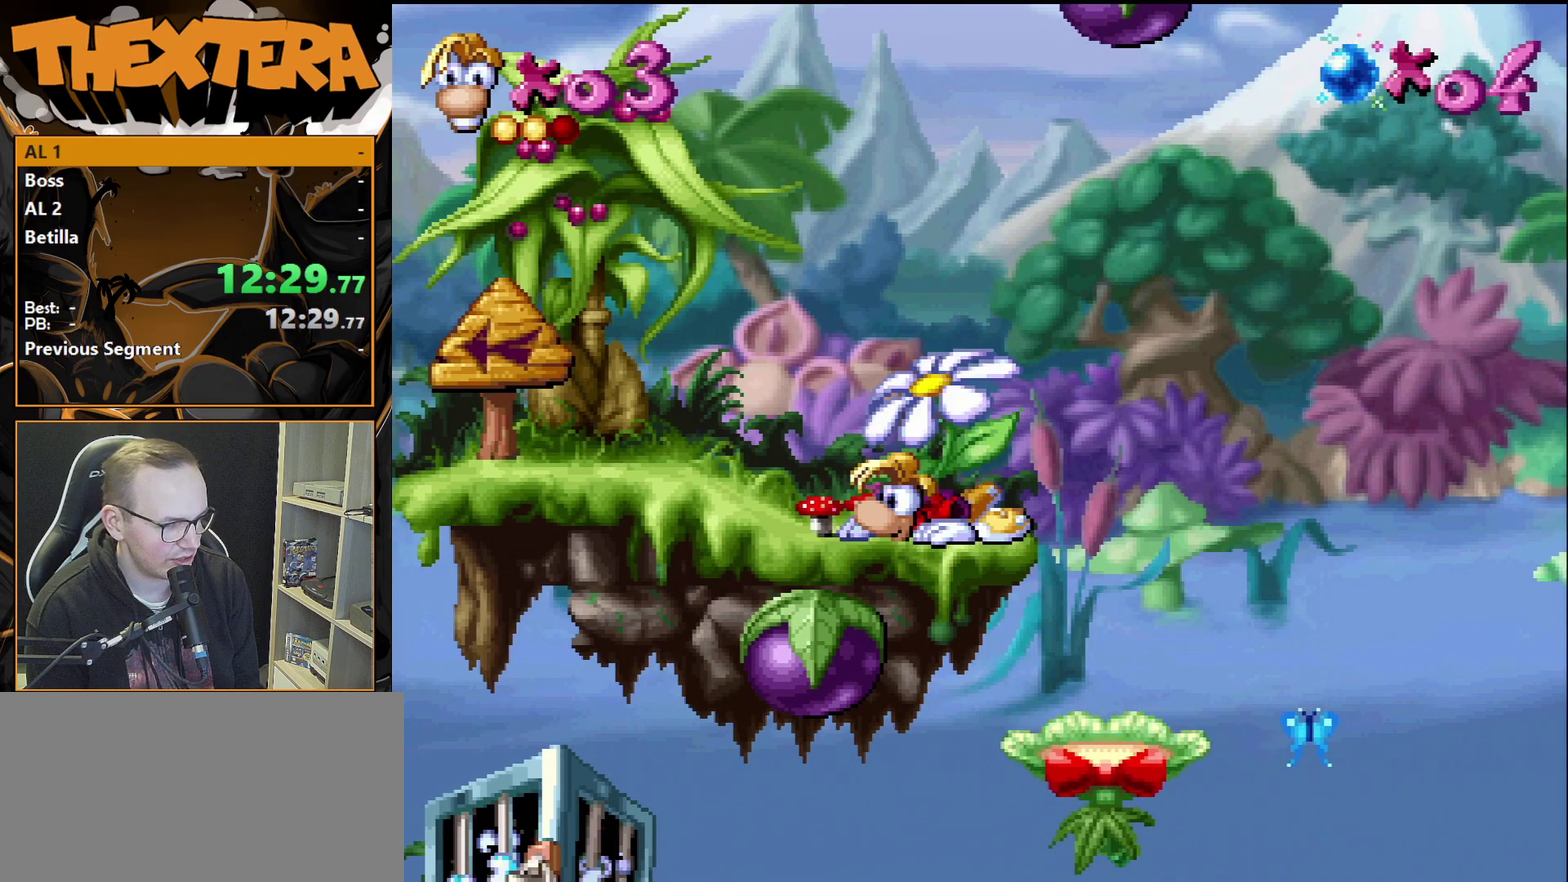
{"dt_ms": 500, "buttons": ["DPAD_DOWN"], "events": []}
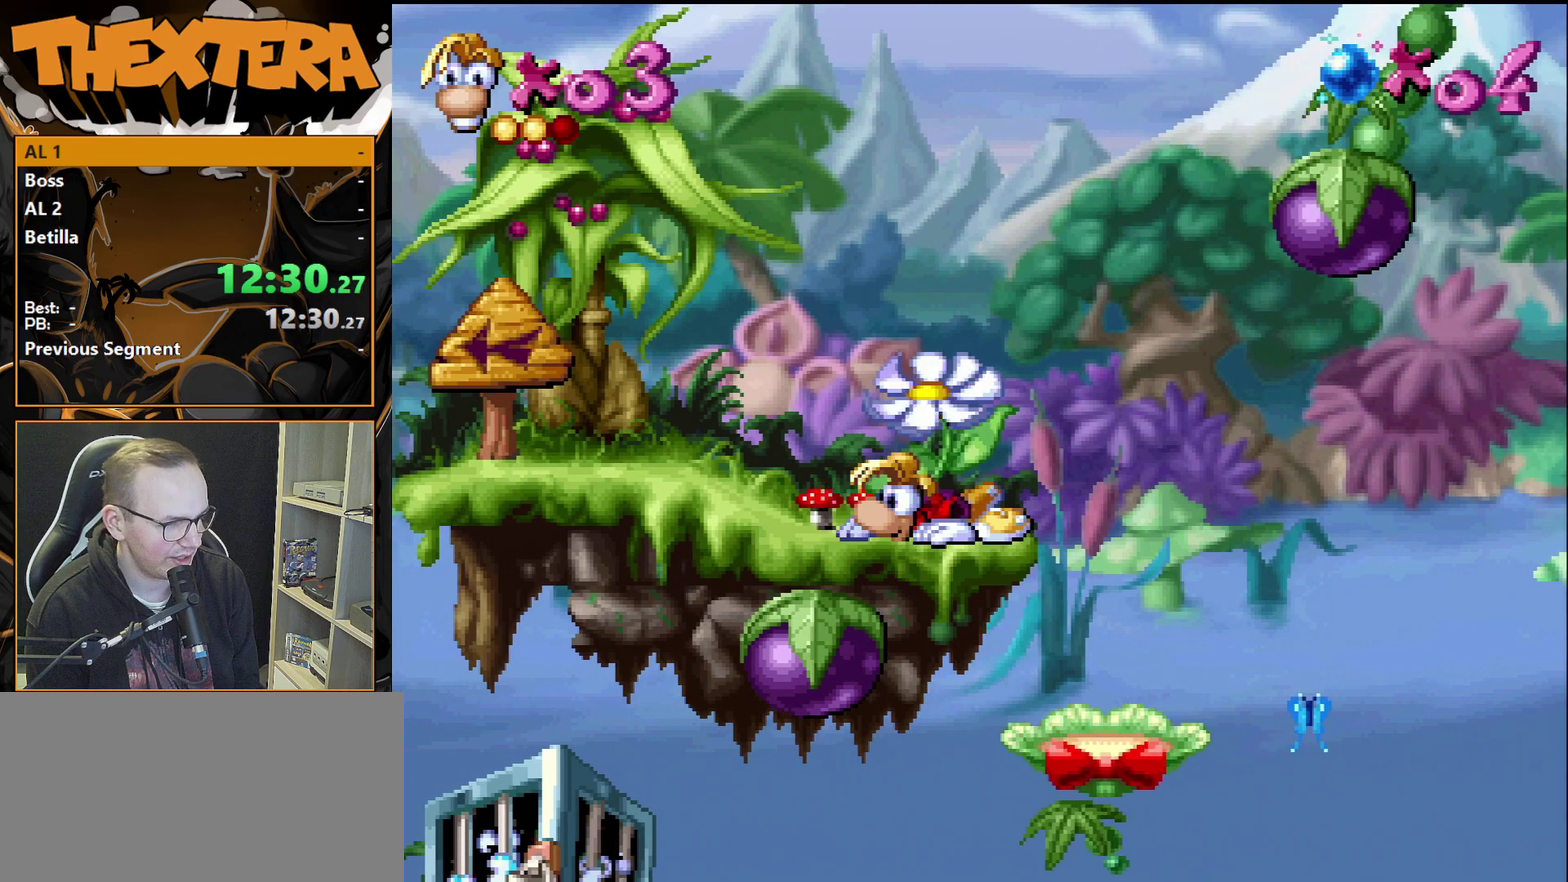
{"dt_ms": 500, "buttons": ["DPAD_DOWN"], "events": []}
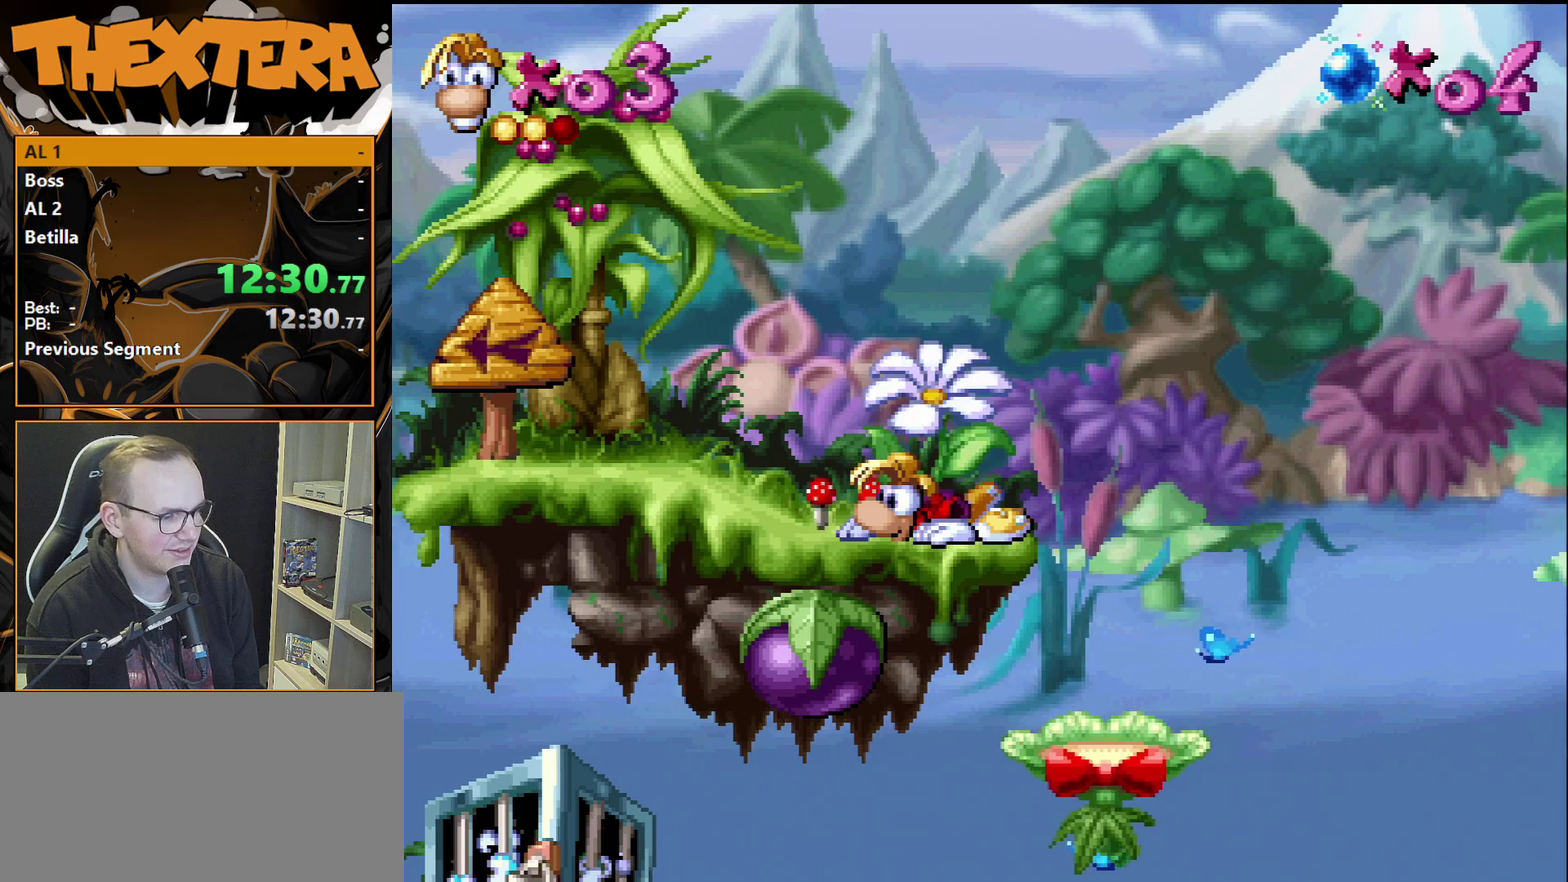
{"dt_ms": 500, "buttons": ["DPAD_DOWN"], "events": []}
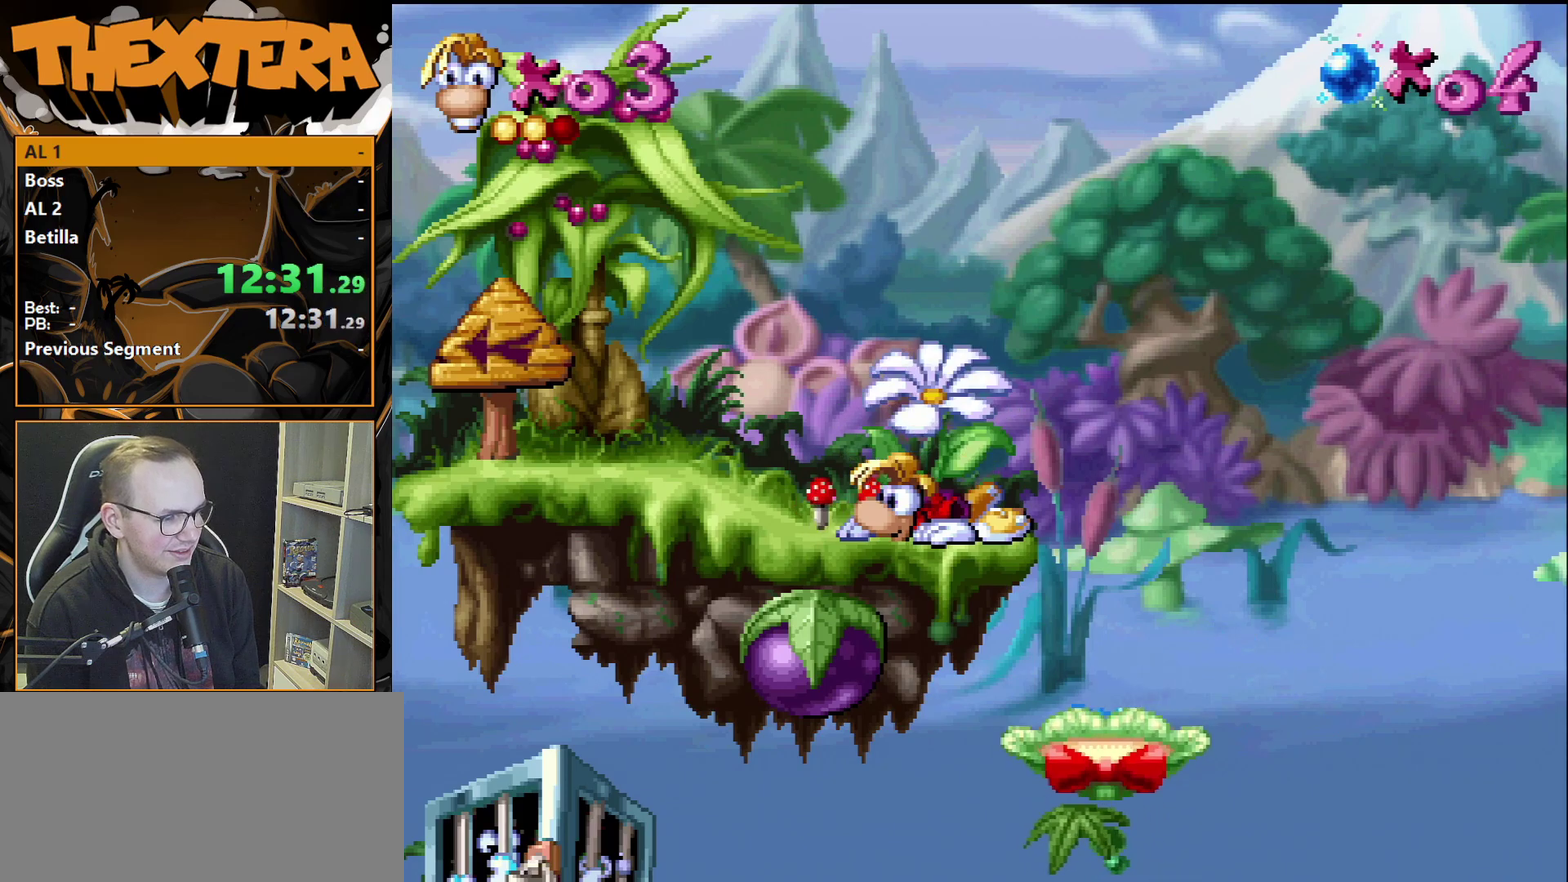
{"dt_ms": 700, "buttons": [], "events": [[667, "DPAD_DOWN", "up"]]}